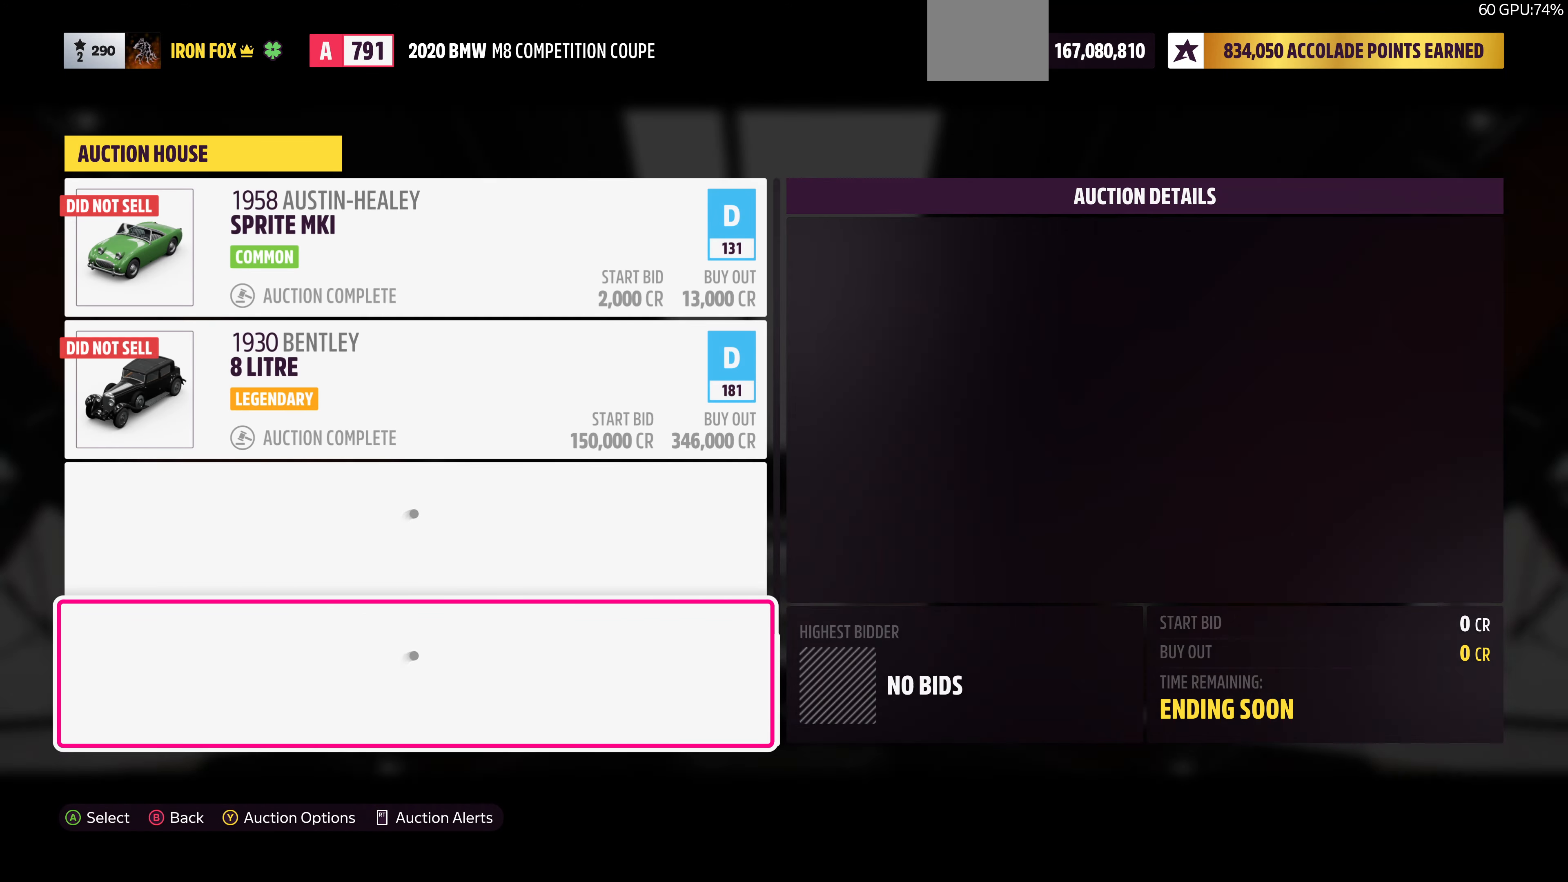
Gameplay with a controller (PlayStation layout); each line is a JSON object with the inputs held at the frame after it. "events" lists button and stick changes between this image and that frame as [ms after this image, input, new state], when the widget could be followed in between.
{"buttons": [], "left_stick": "center", "right_stick": "center", "events": []}
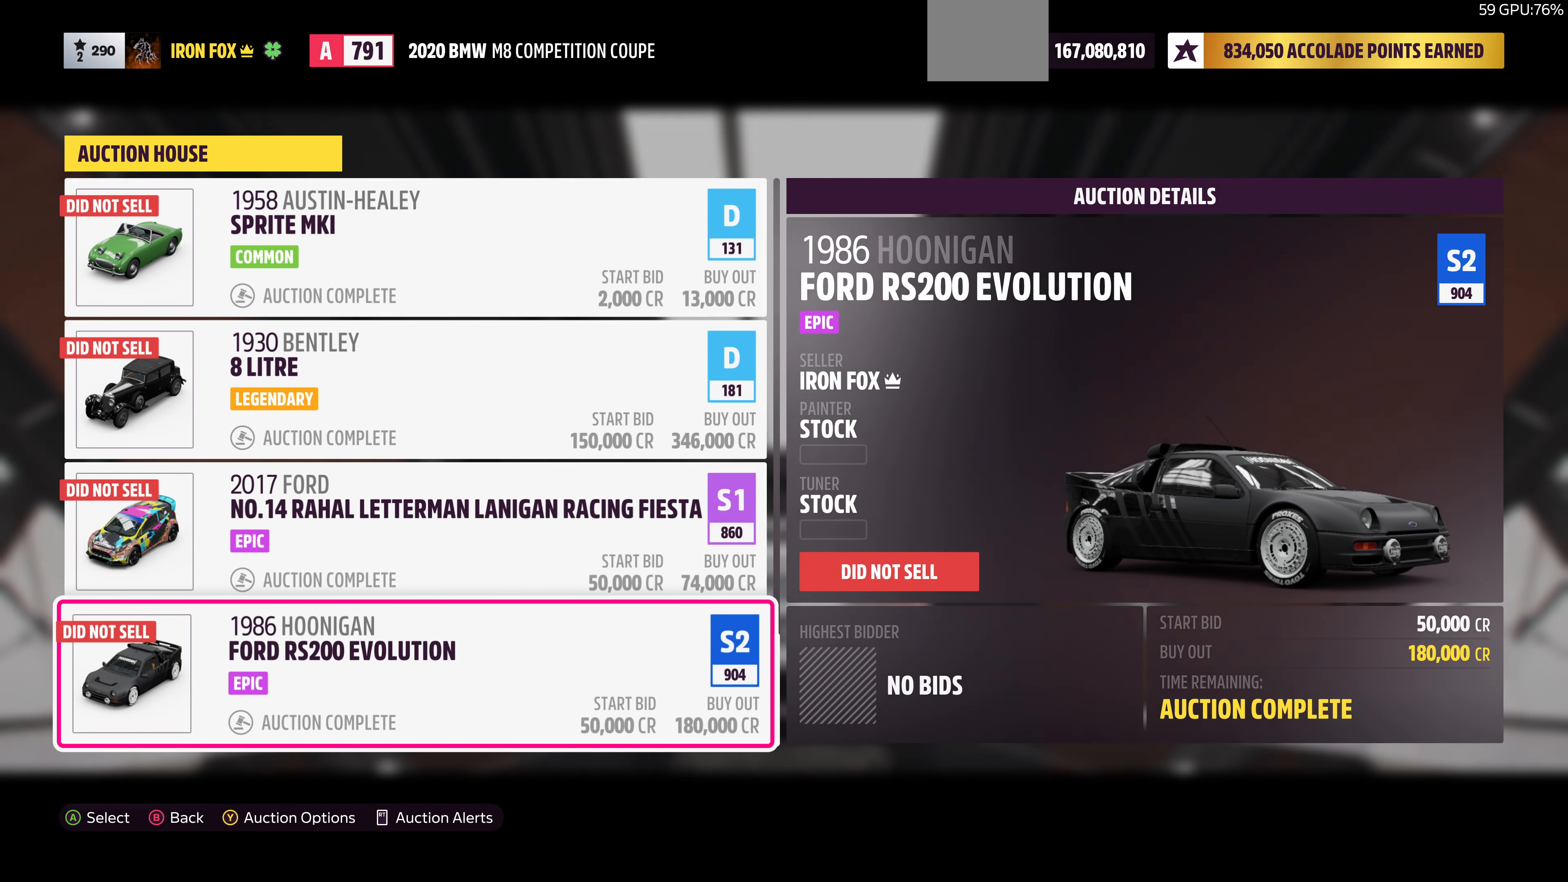
{"buttons": [], "left_stick": "center", "right_stick": "center", "events": [[366, "CIRCLE", "down"], [466, "CIRCLE", "up"]]}
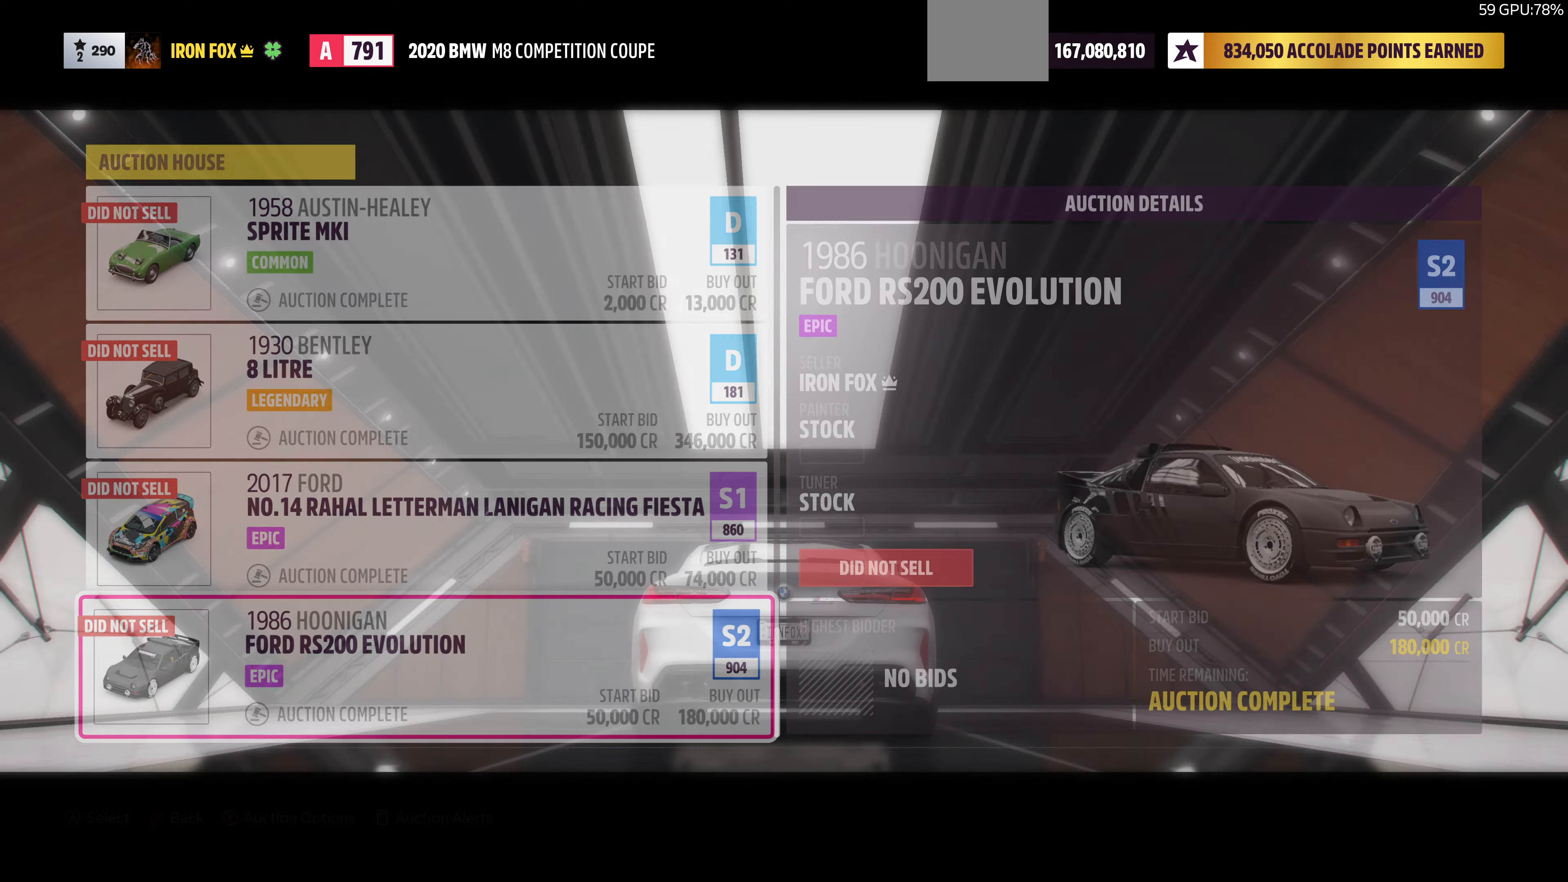
{"buttons": [], "left_stick": "center", "right_stick": "center", "events": []}
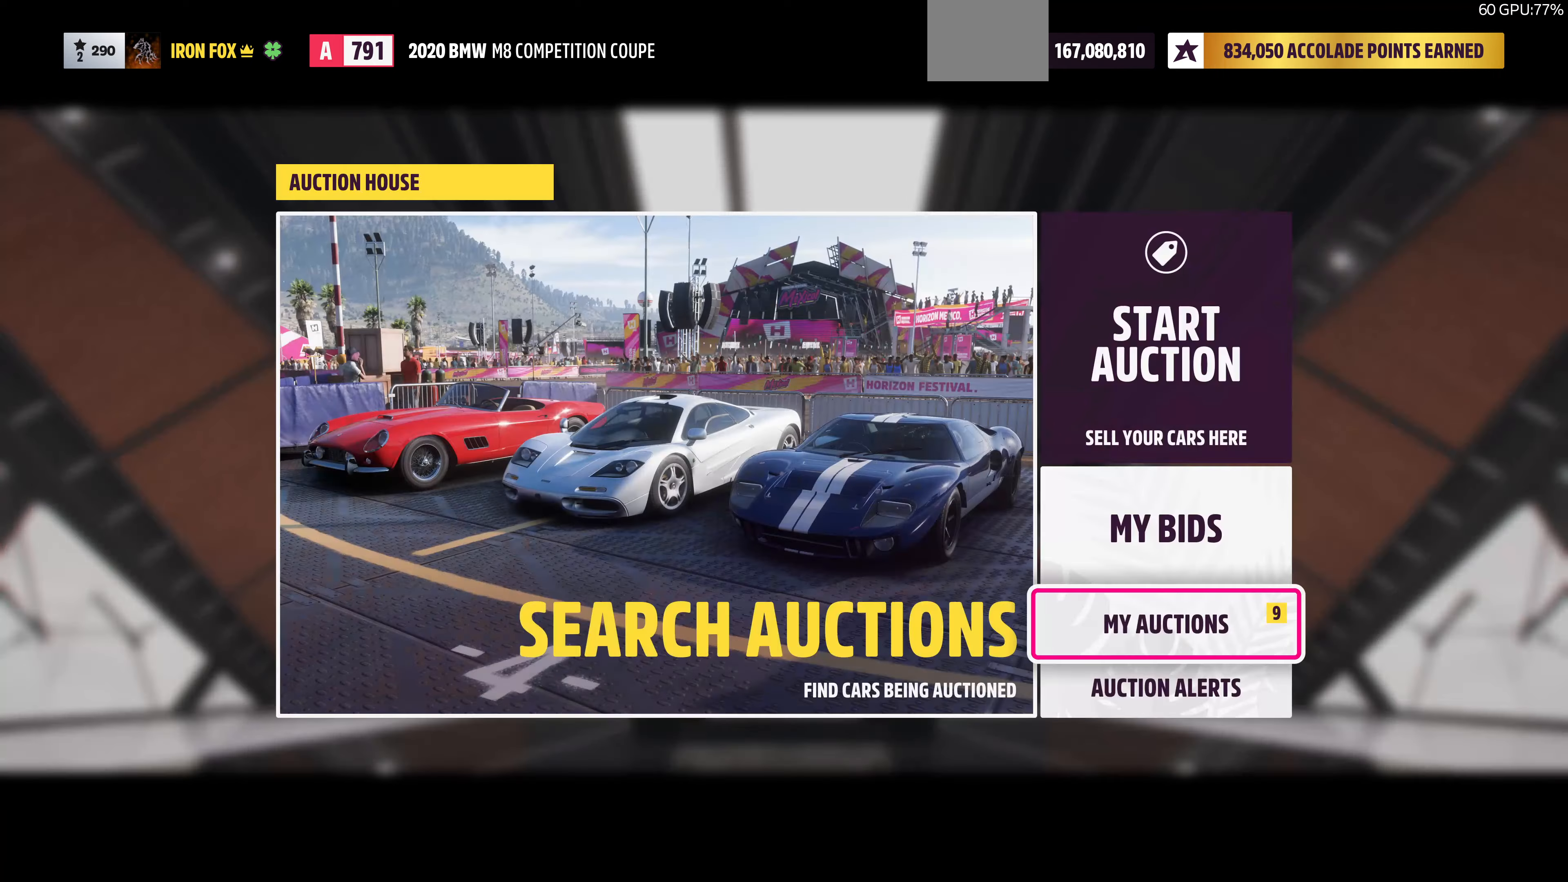
{"buttons": [], "left_stick": "center", "right_stick": "center", "events": []}
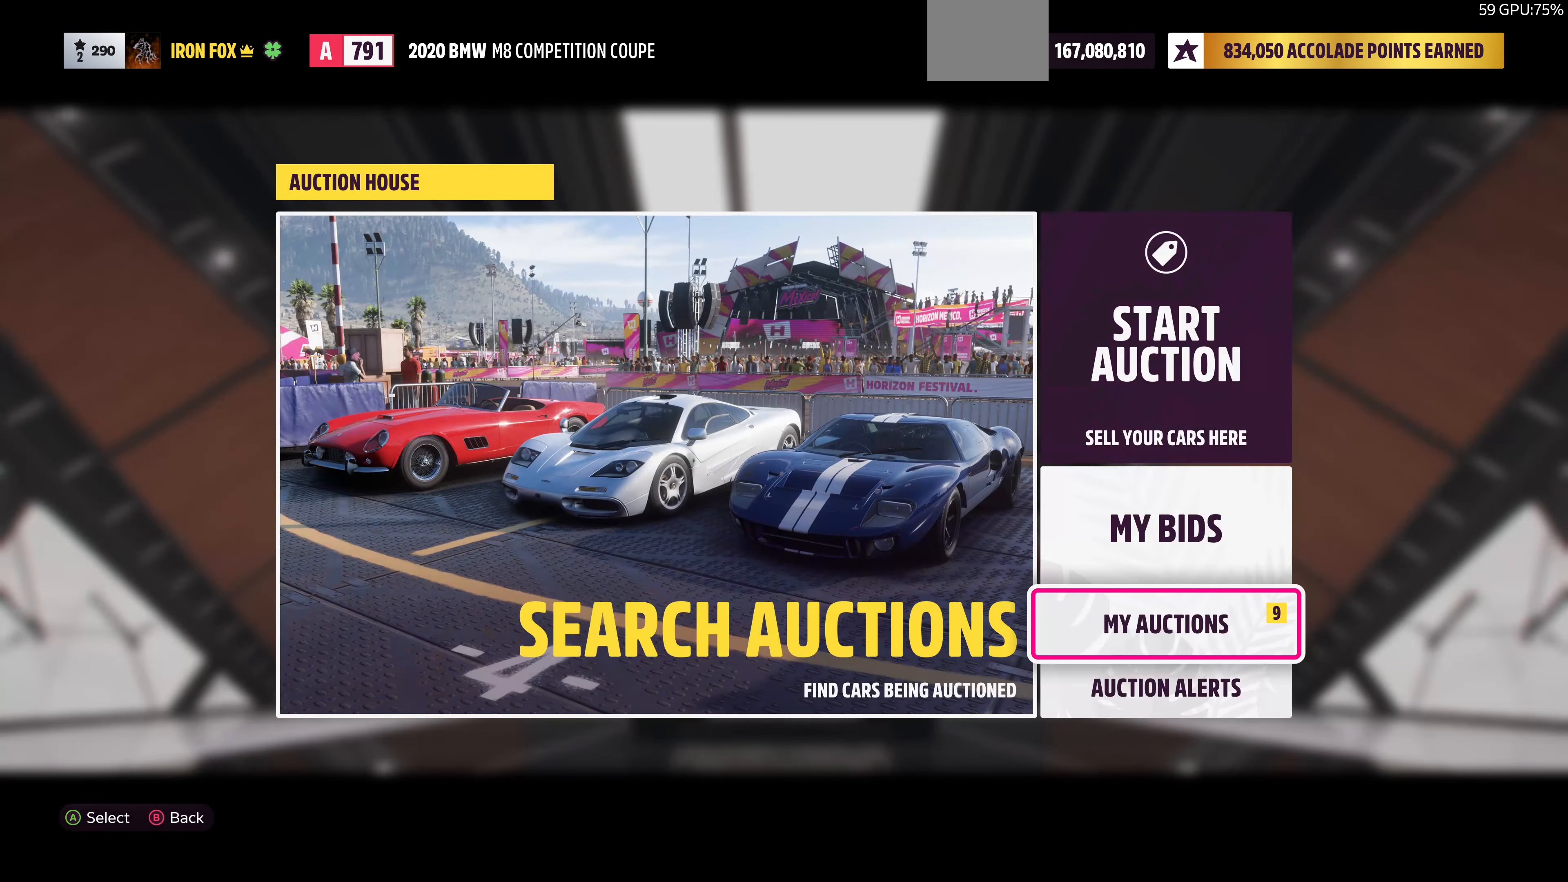
{"buttons": [], "left_stick": "center", "right_stick": "center", "events": []}
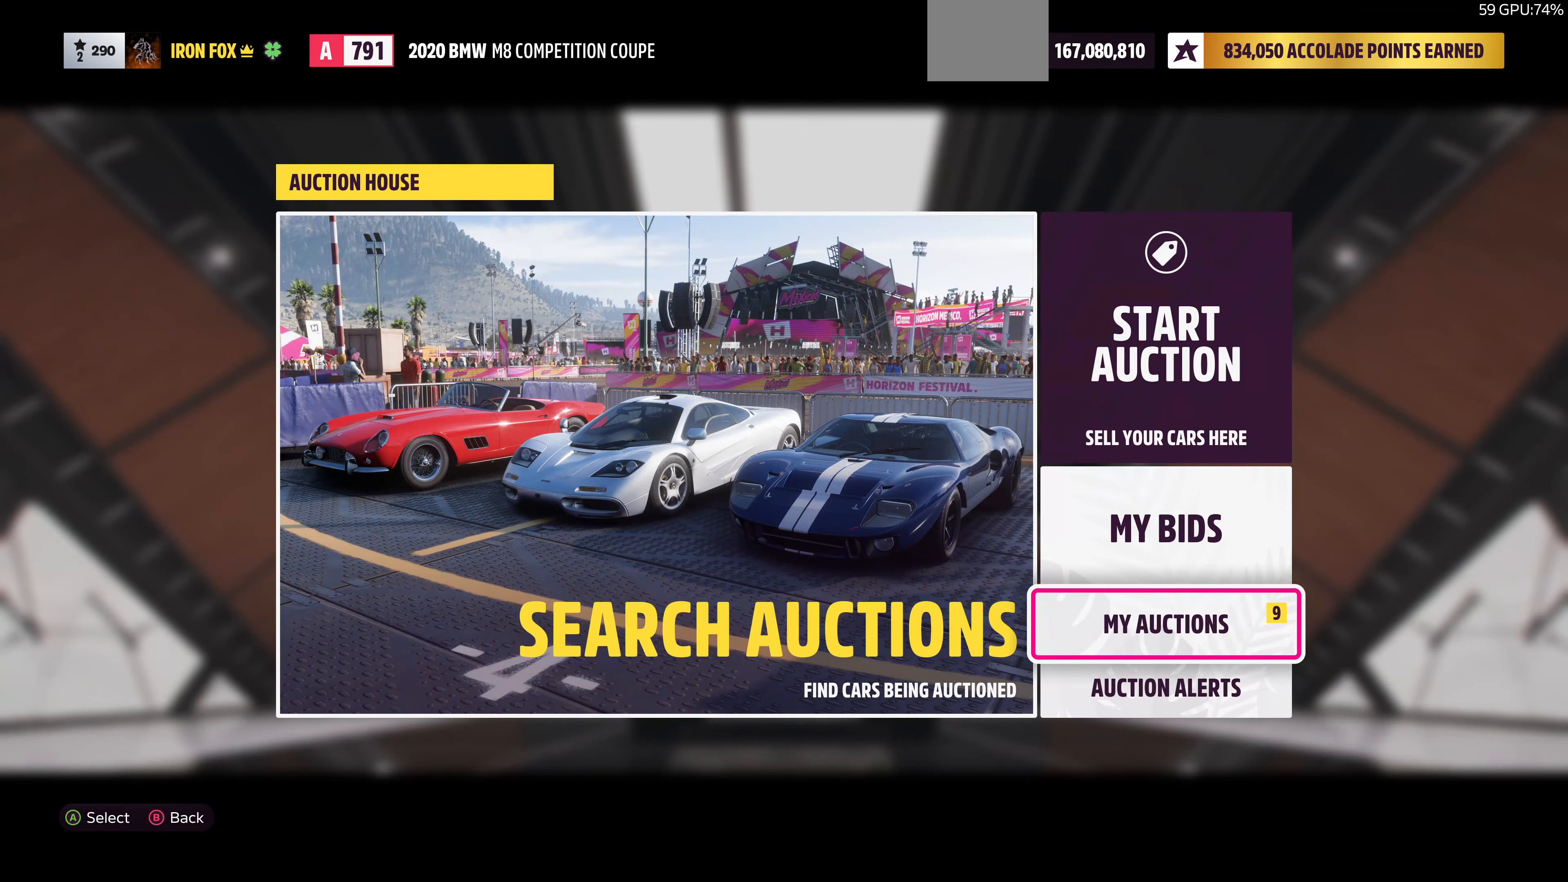
{"buttons": [], "left_stick": "center", "right_stick": "center", "events": []}
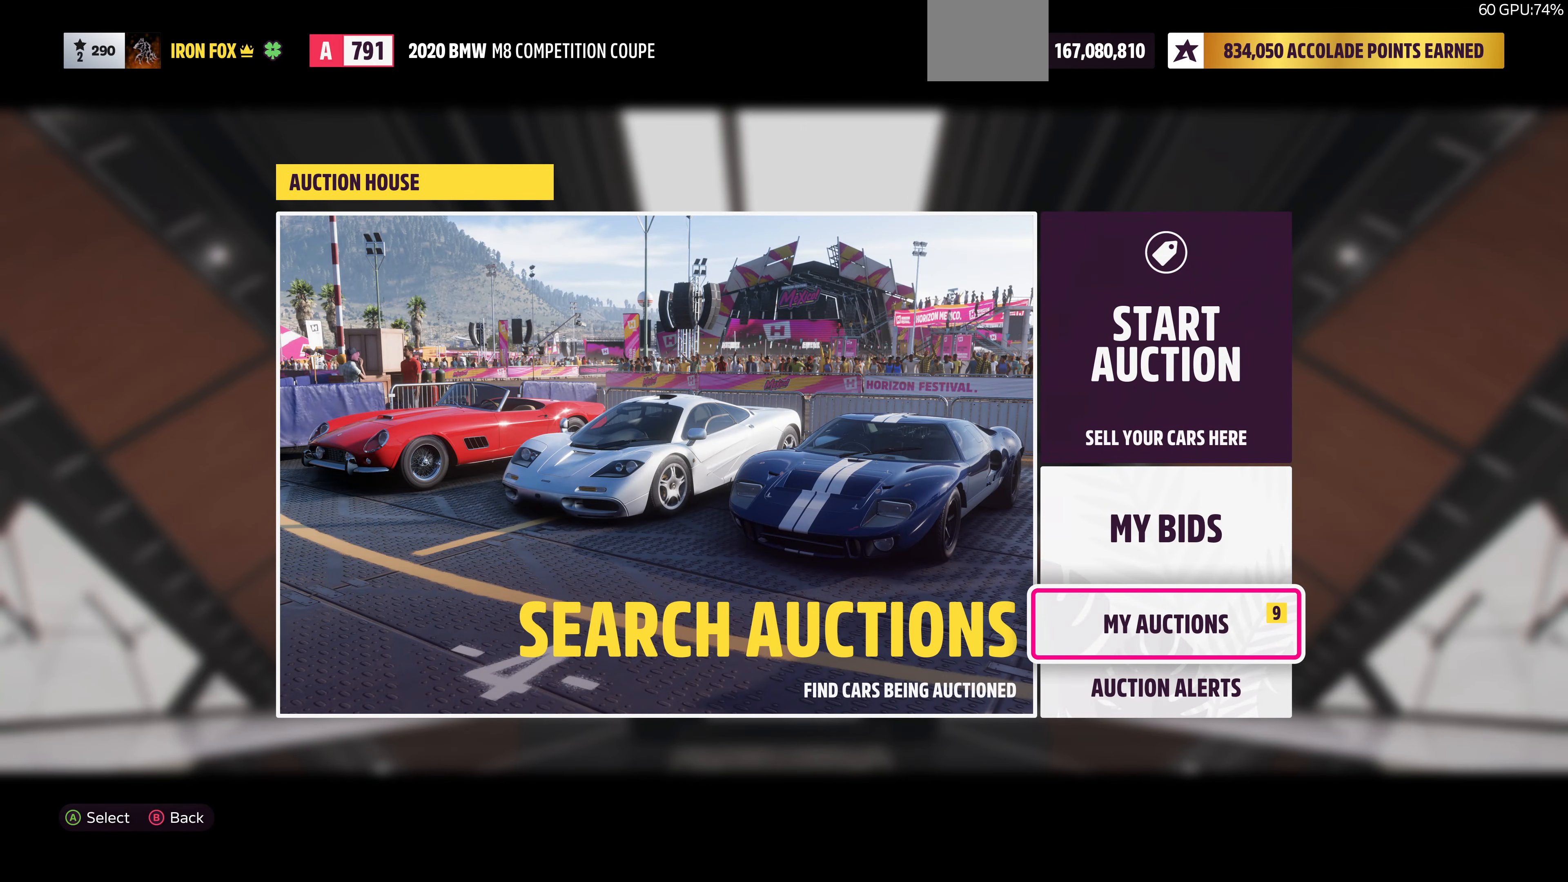
{"buttons": [], "left_stick": "center", "right_stick": "center", "events": []}
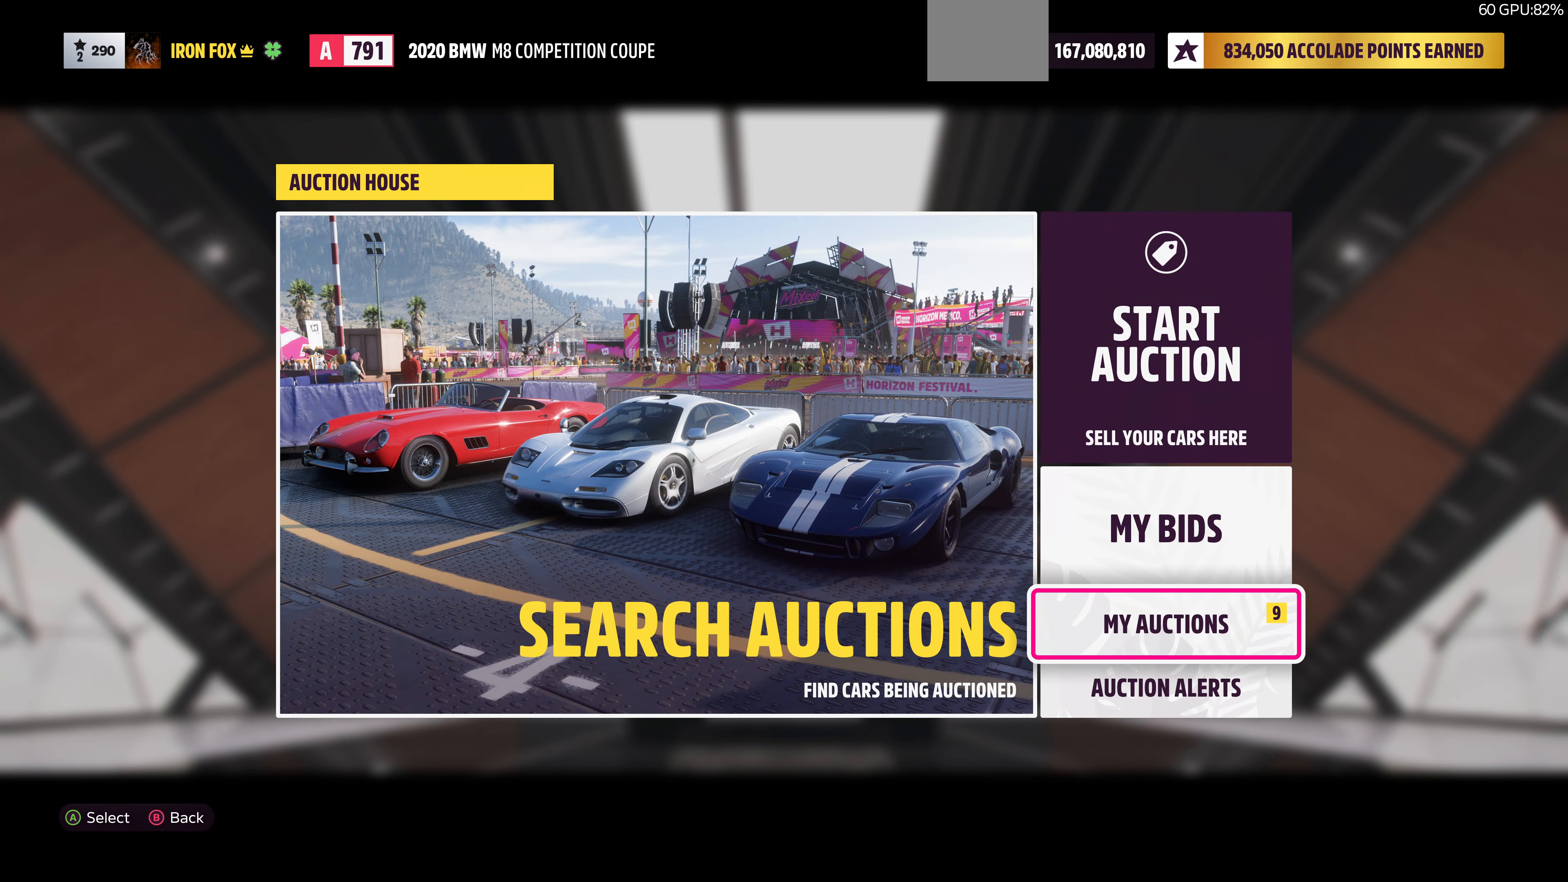
{"buttons": [], "left_stick": "center", "right_stick": "center", "events": []}
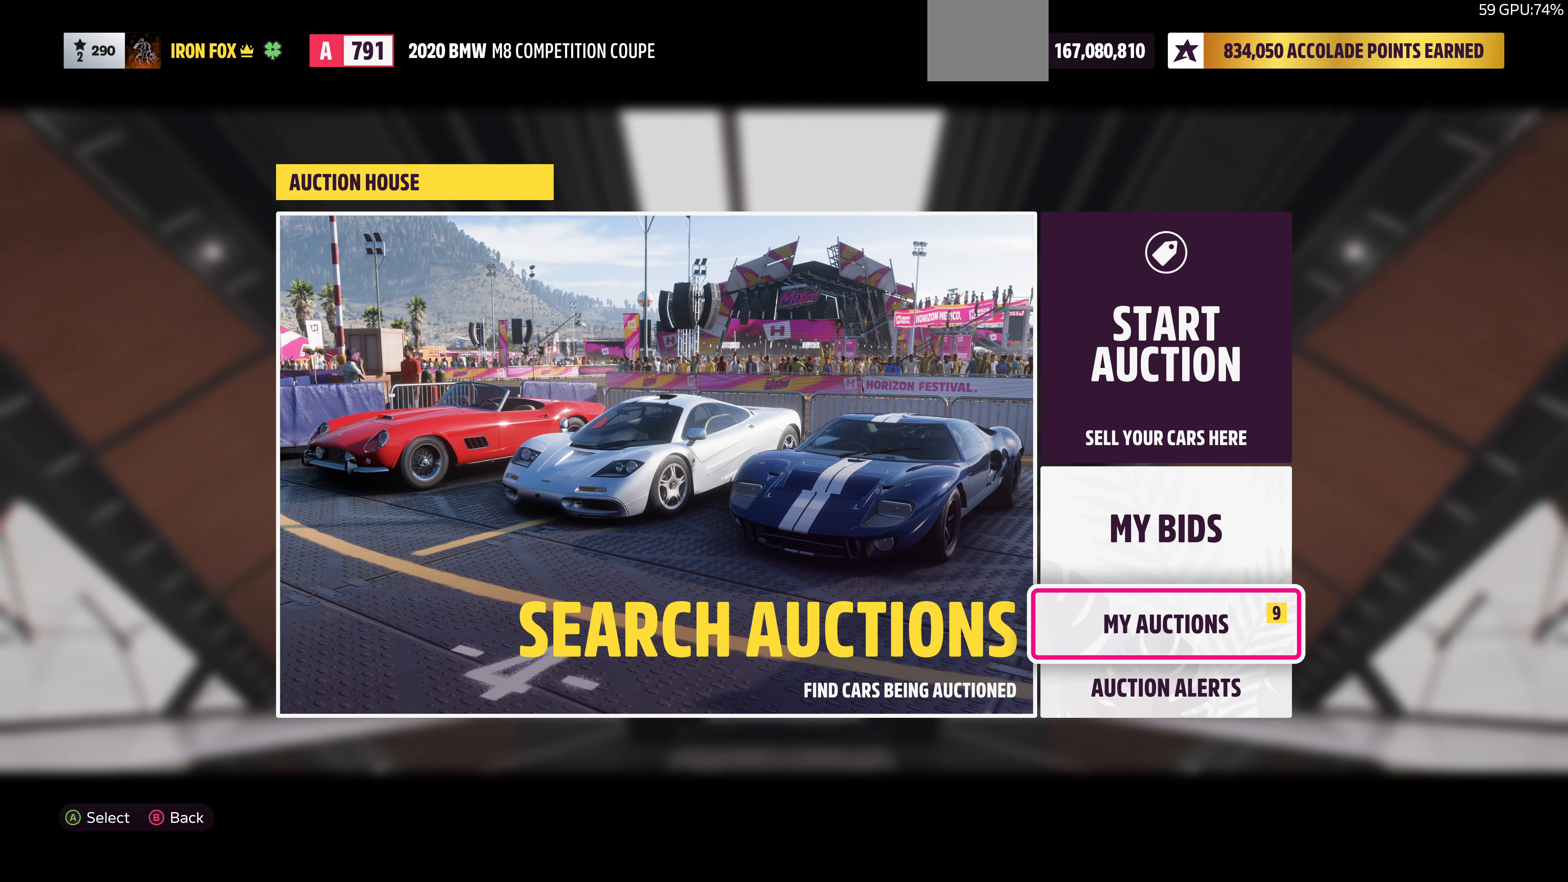
{"buttons": [], "left_stick": "center", "right_stick": "center", "events": []}
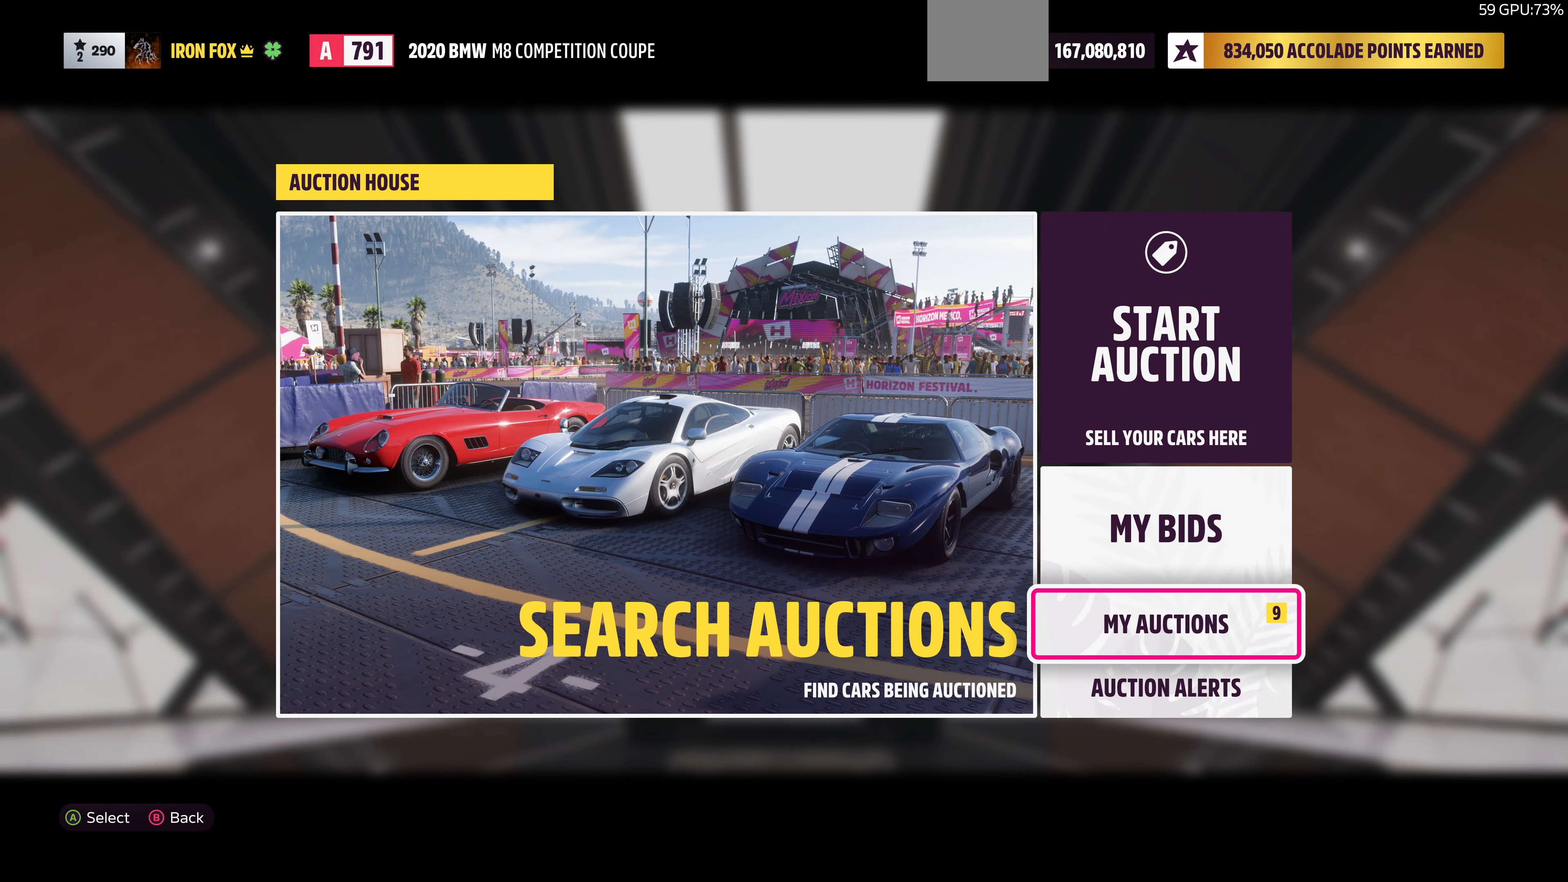
{"buttons": [], "left_stick": "center", "right_stick": "center", "events": [[334, "CIRCLE", "down"], [434, "CIRCLE", "up"]]}
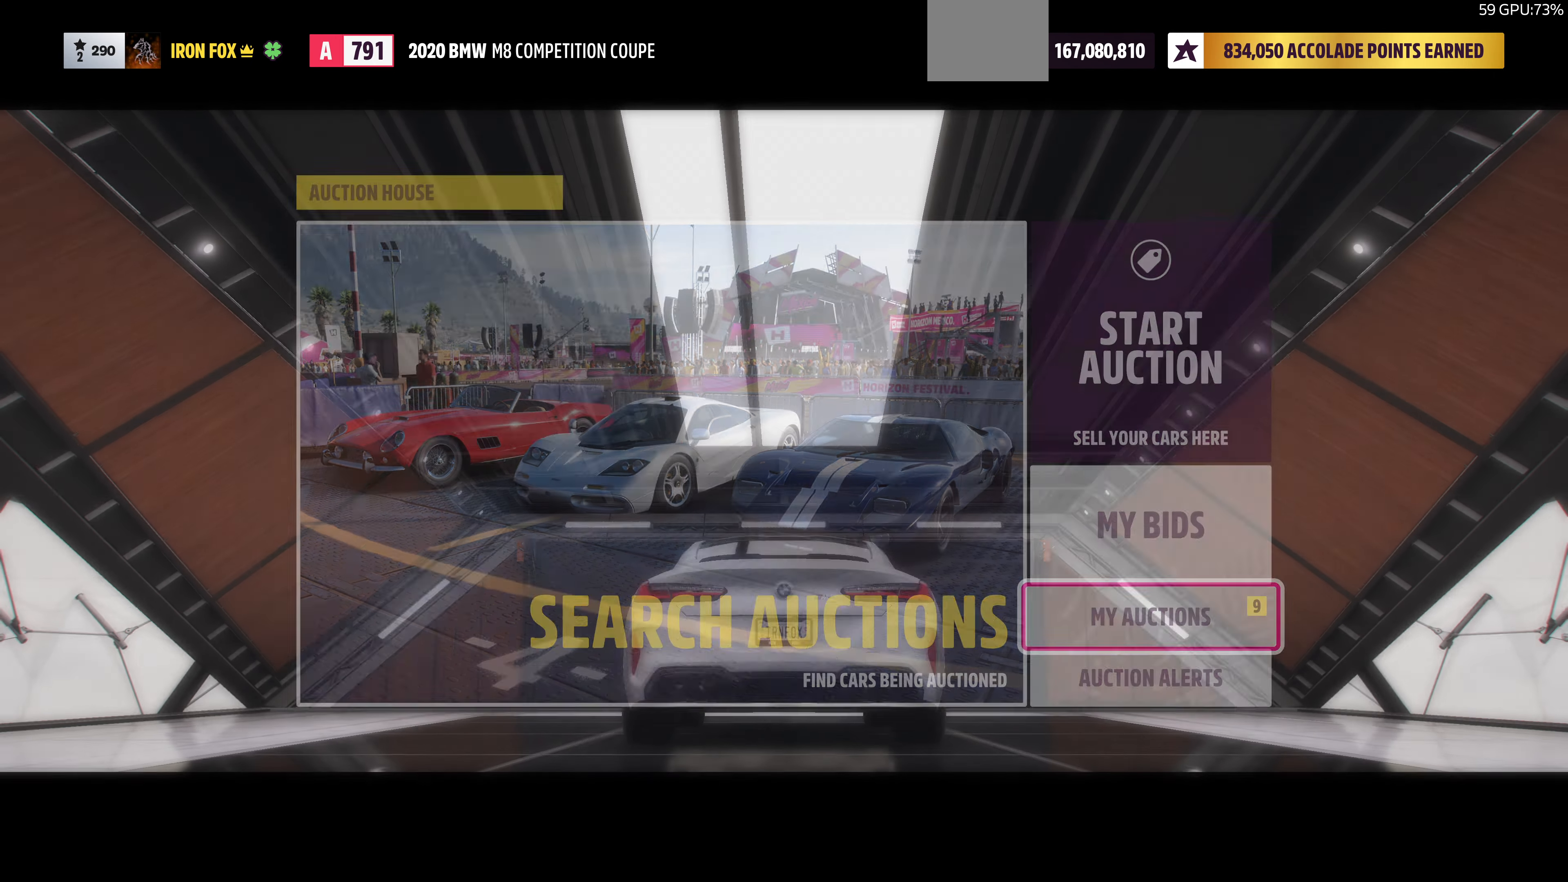
{"buttons": [], "left_stick": "center", "right_stick": "center", "events": []}
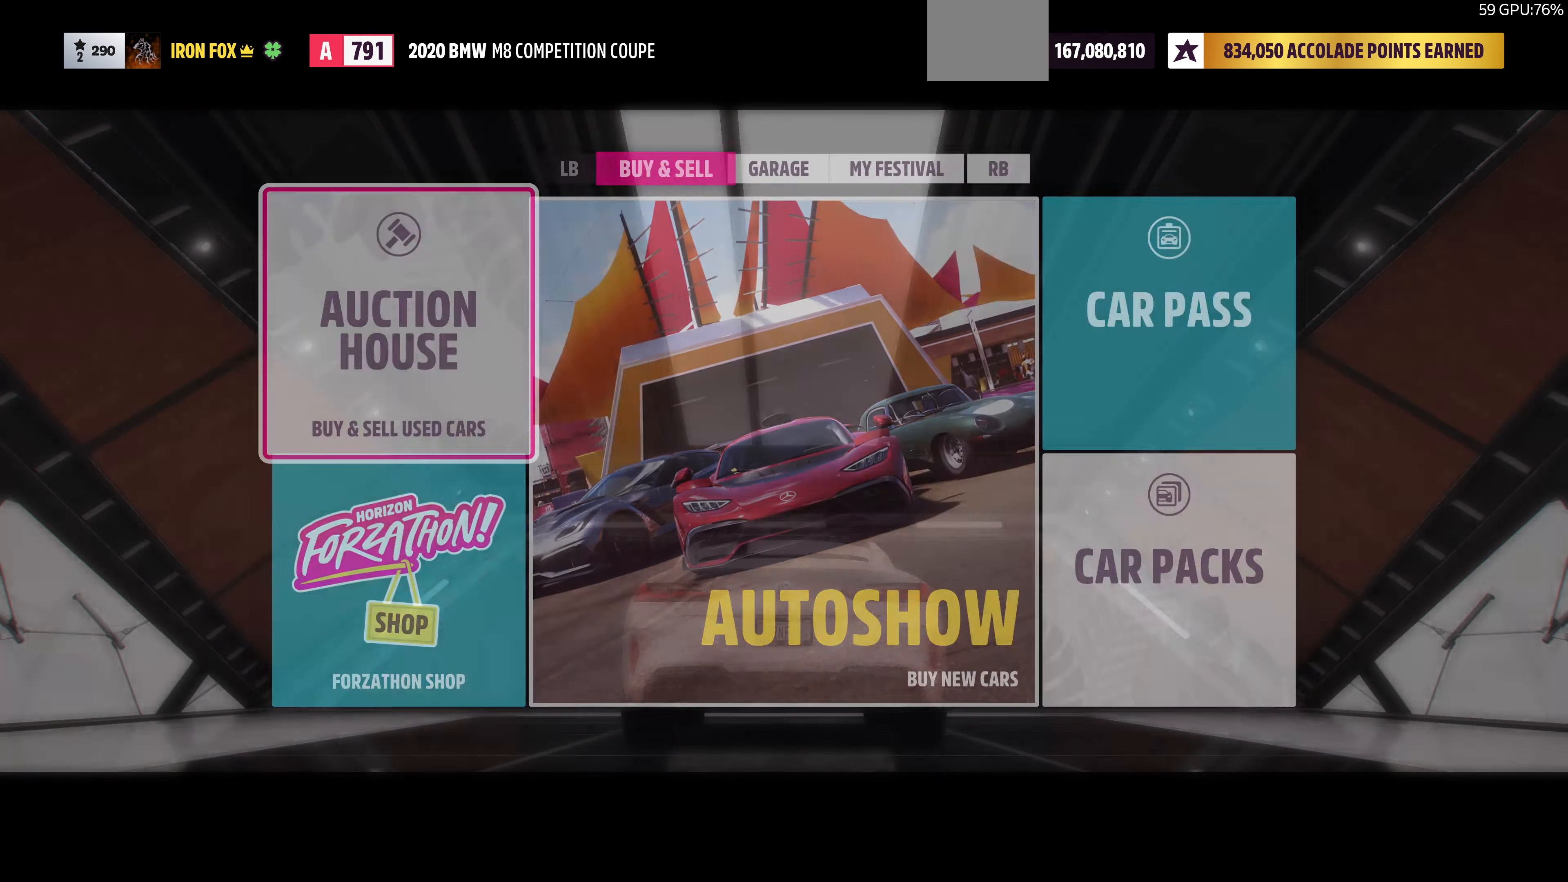
{"buttons": [], "left_stick": "center", "right_stick": "center", "events": []}
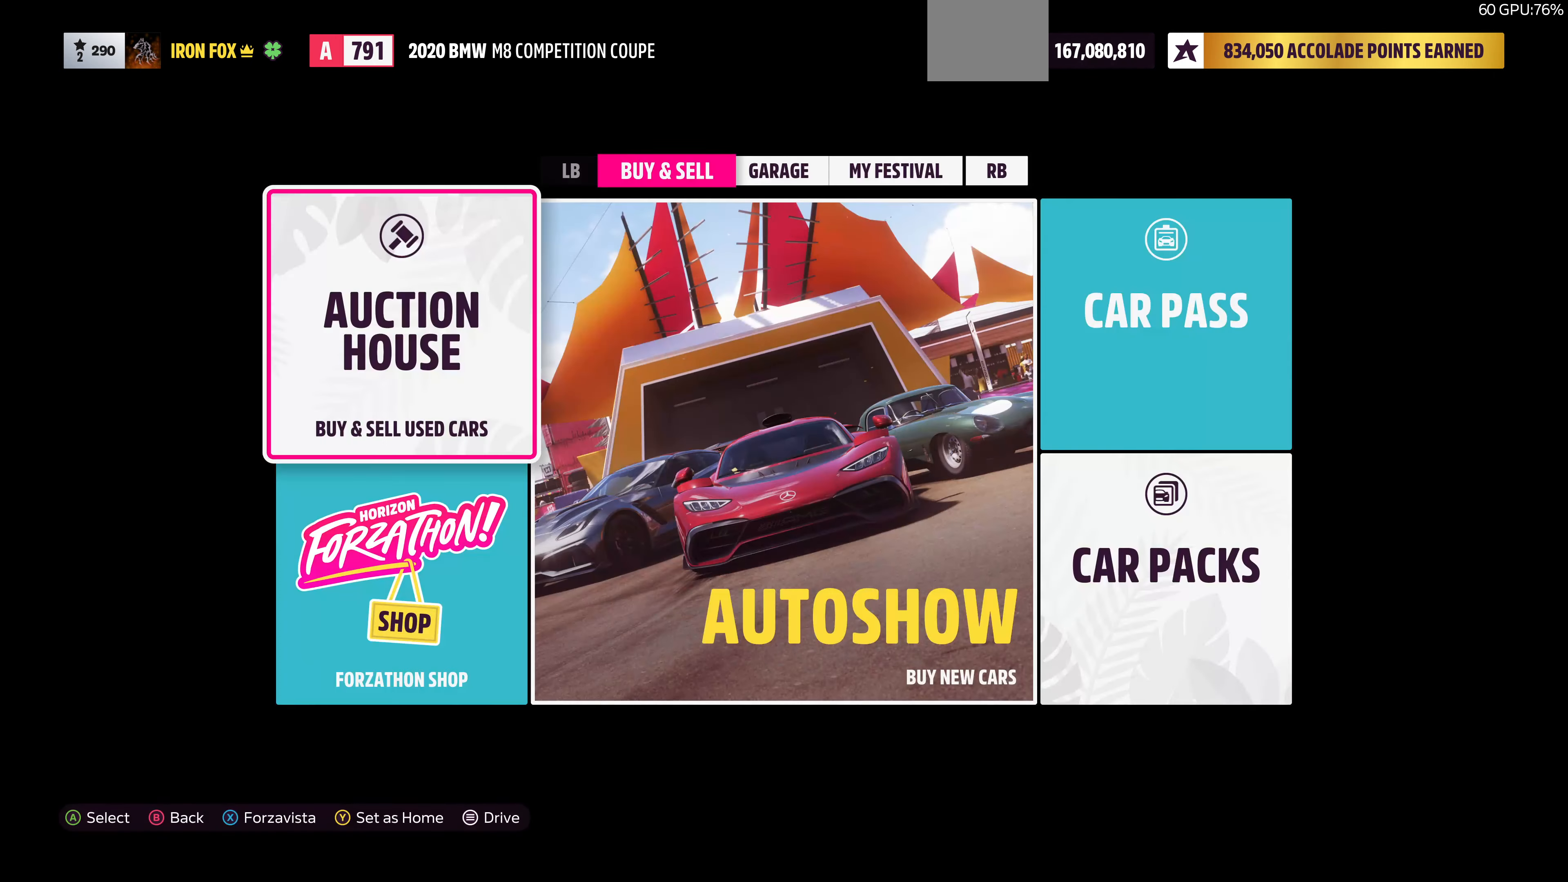
{"buttons": [], "left_stick": "center", "right_stick": "center", "events": [[67, "CIRCLE", "down"], [200, "CIRCLE", "up"]]}
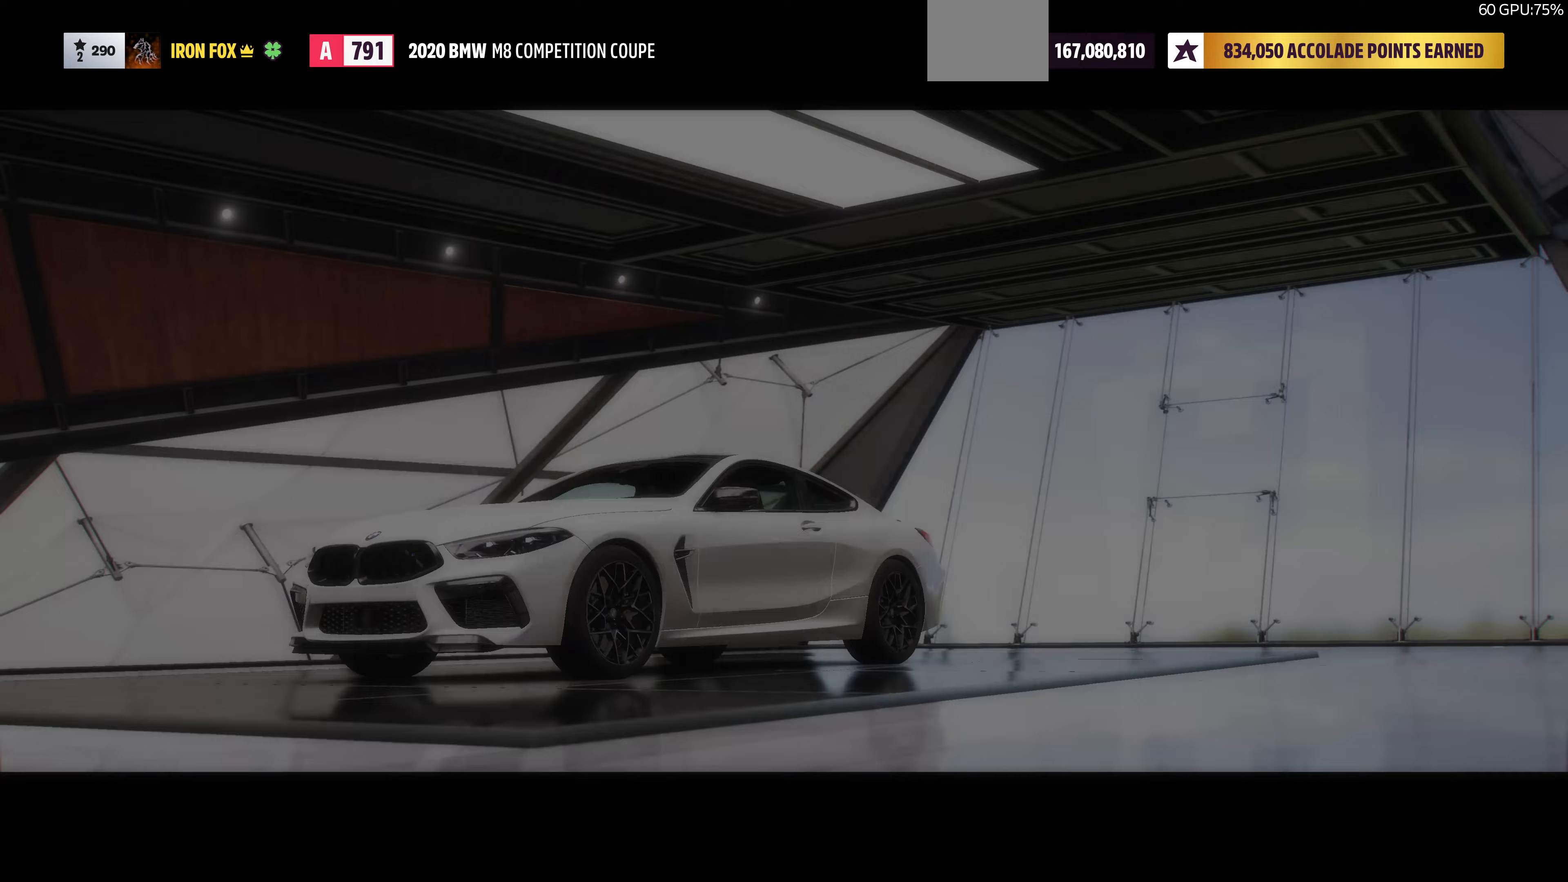
{"buttons": [], "left_stick": "center", "right_stick": "center", "events": []}
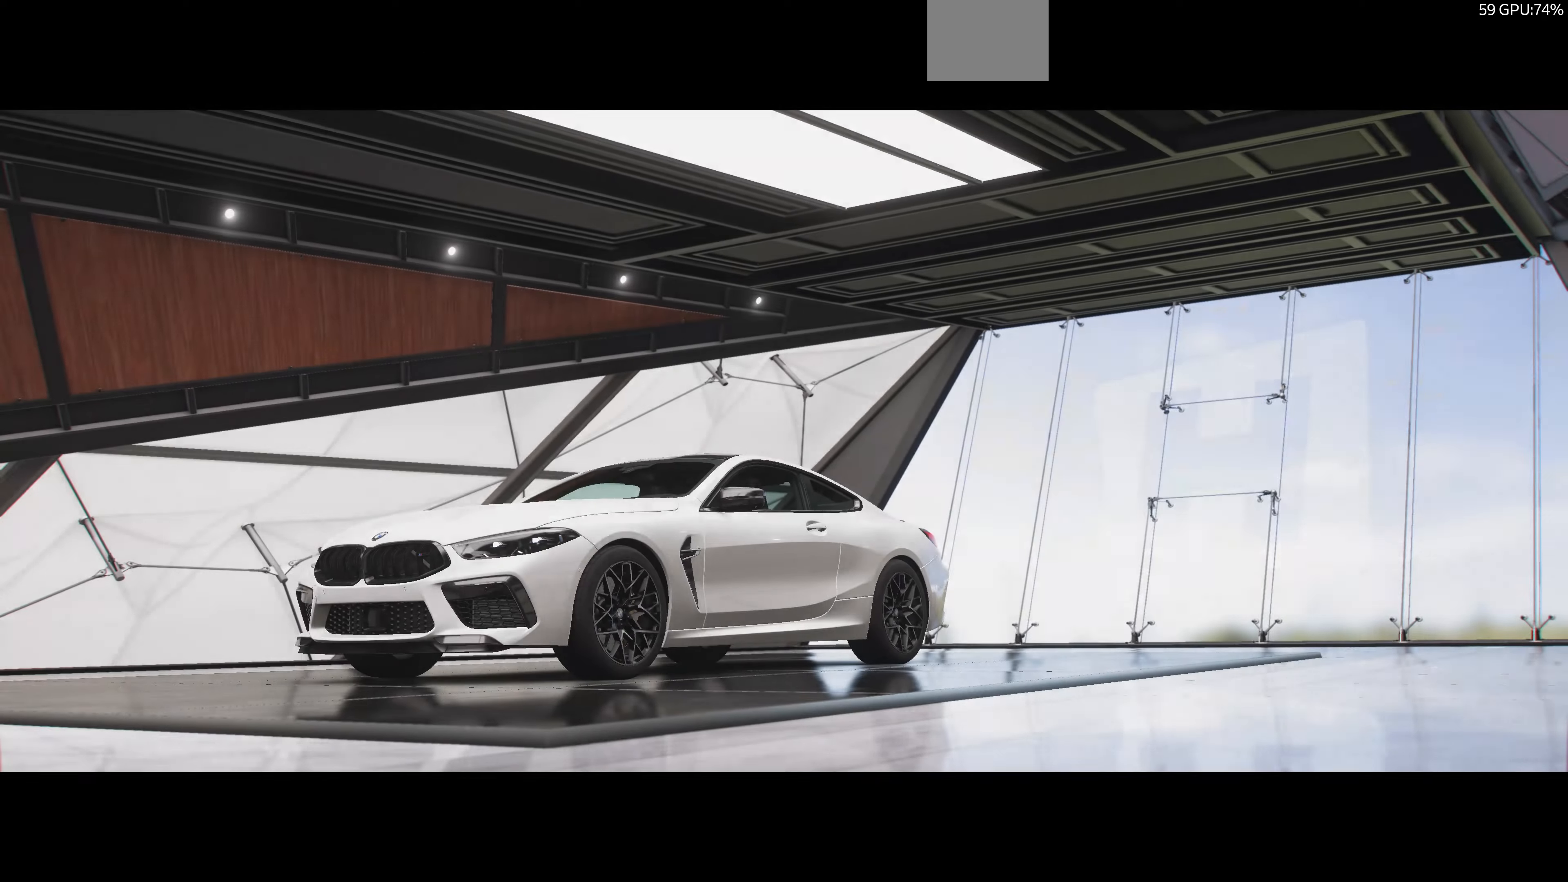
{"buttons": [], "left_stick": "center", "right_stick": "center", "events": []}
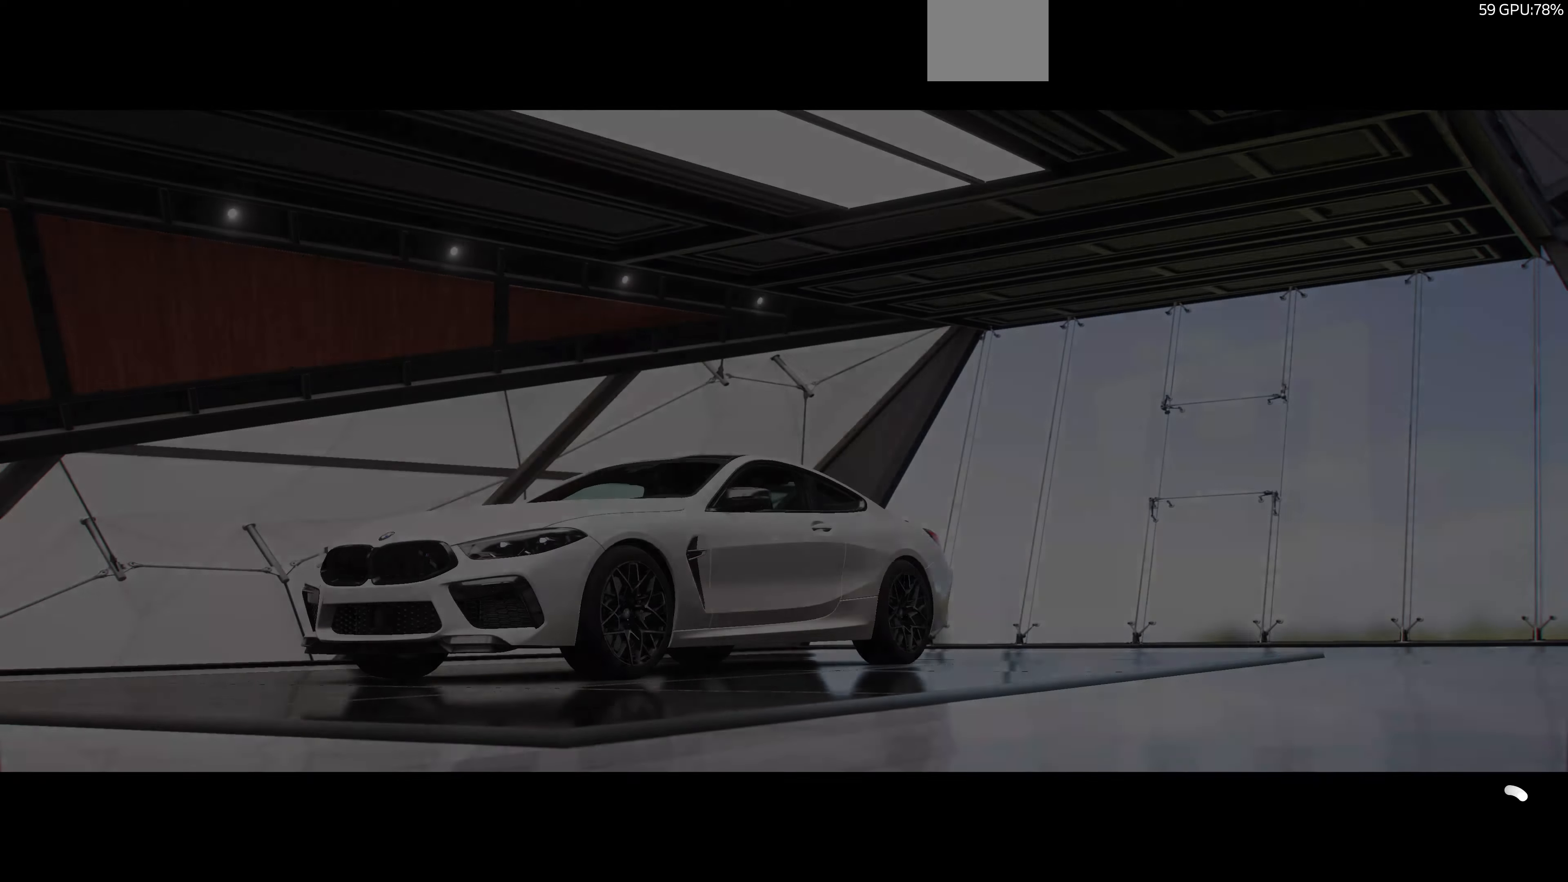
{"buttons": [], "left_stick": "center", "right_stick": "center", "events": []}
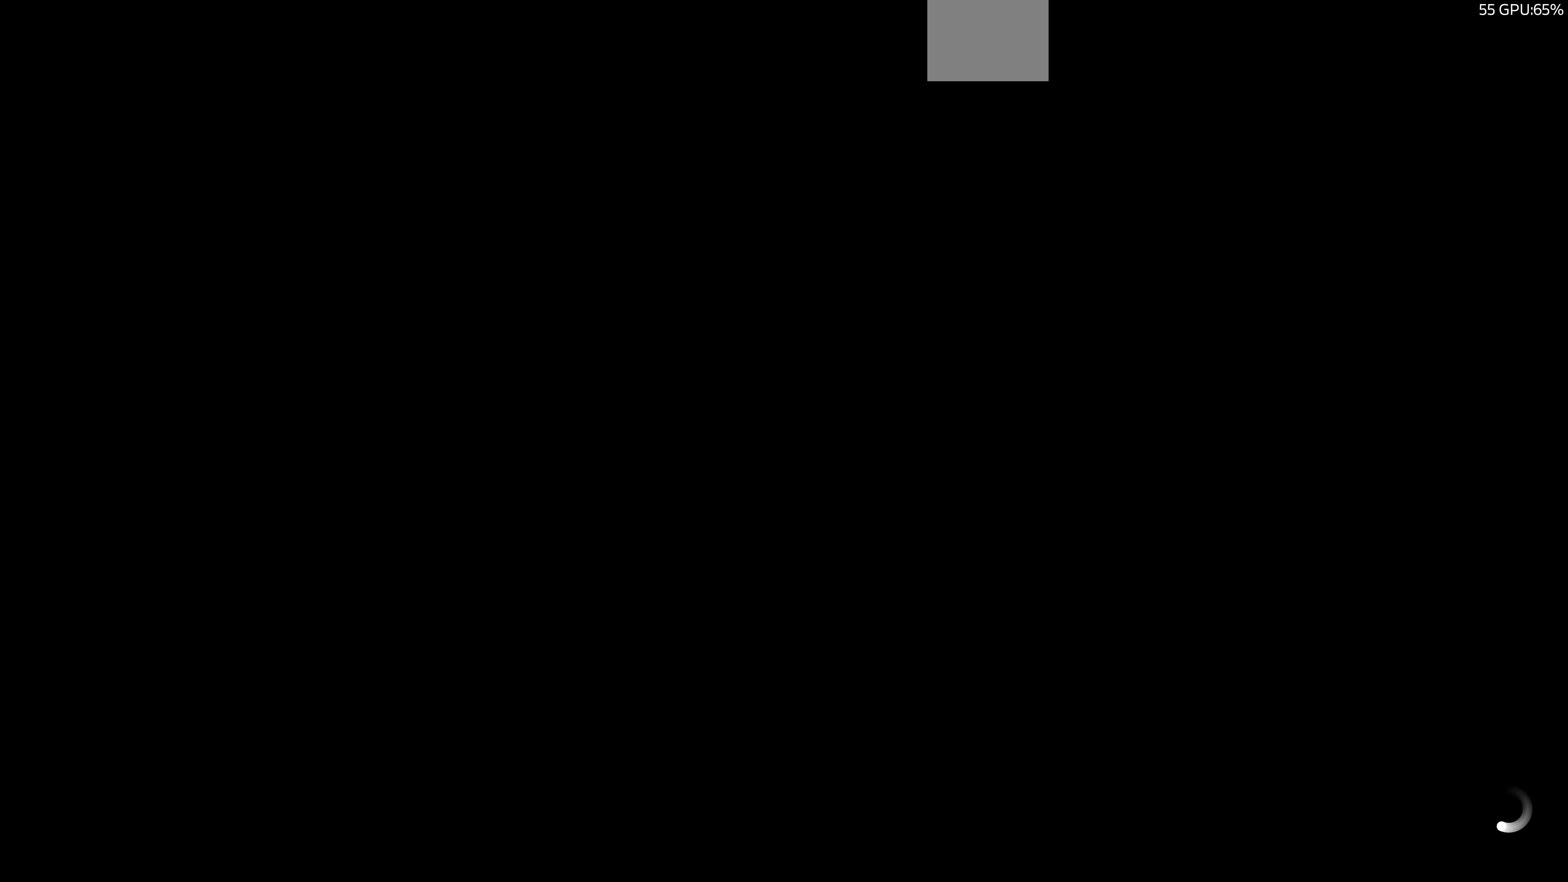
{"buttons": [], "left_stick": "center", "right_stick": "center", "events": []}
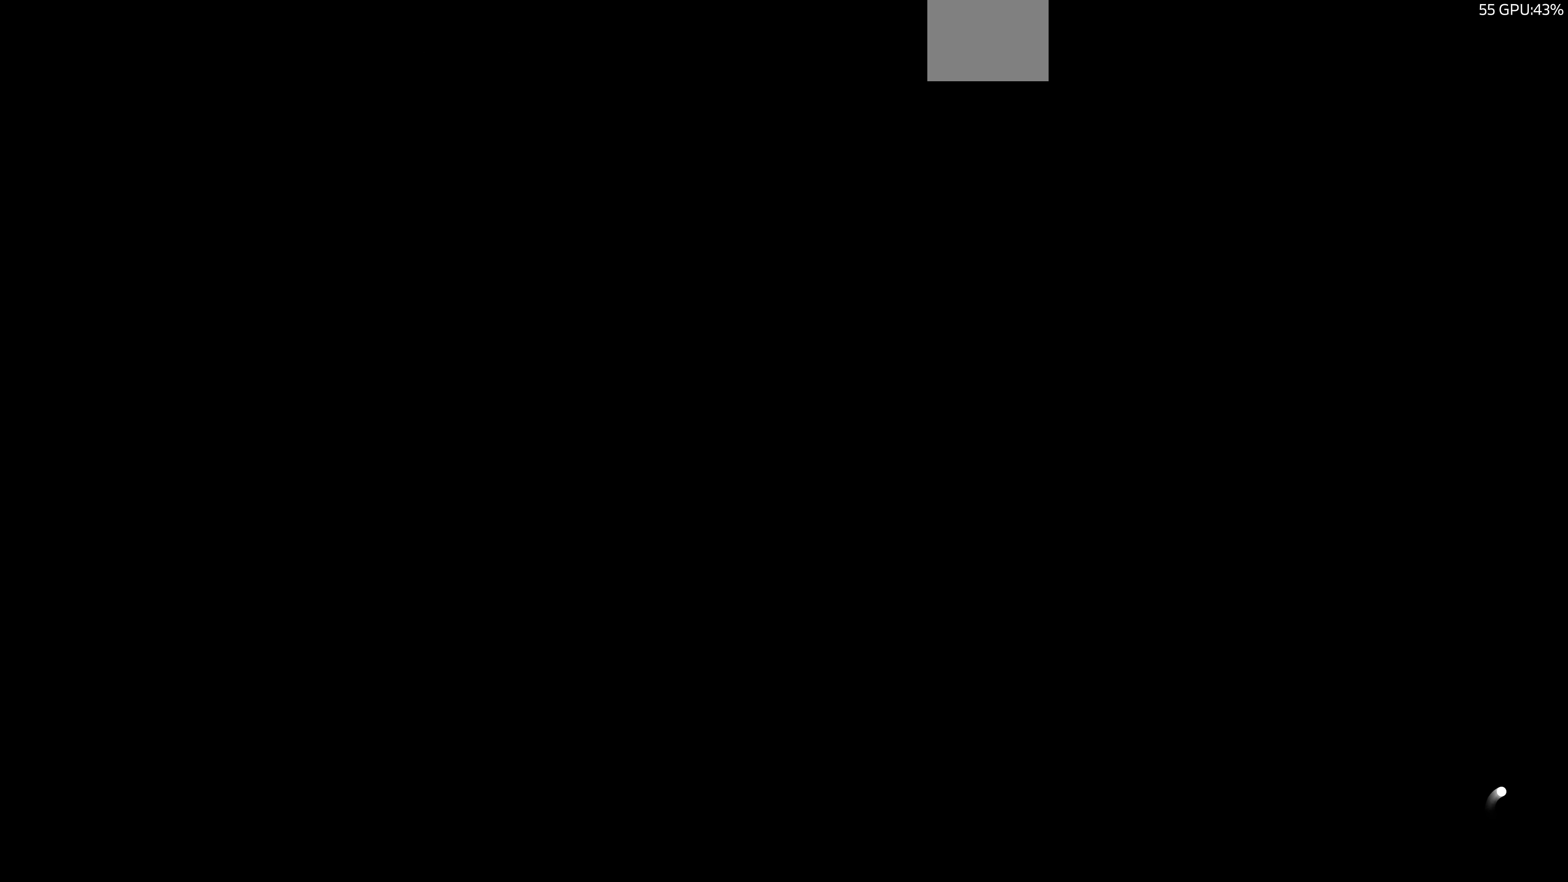
{"buttons": [], "left_stick": "center", "right_stick": "center", "events": []}
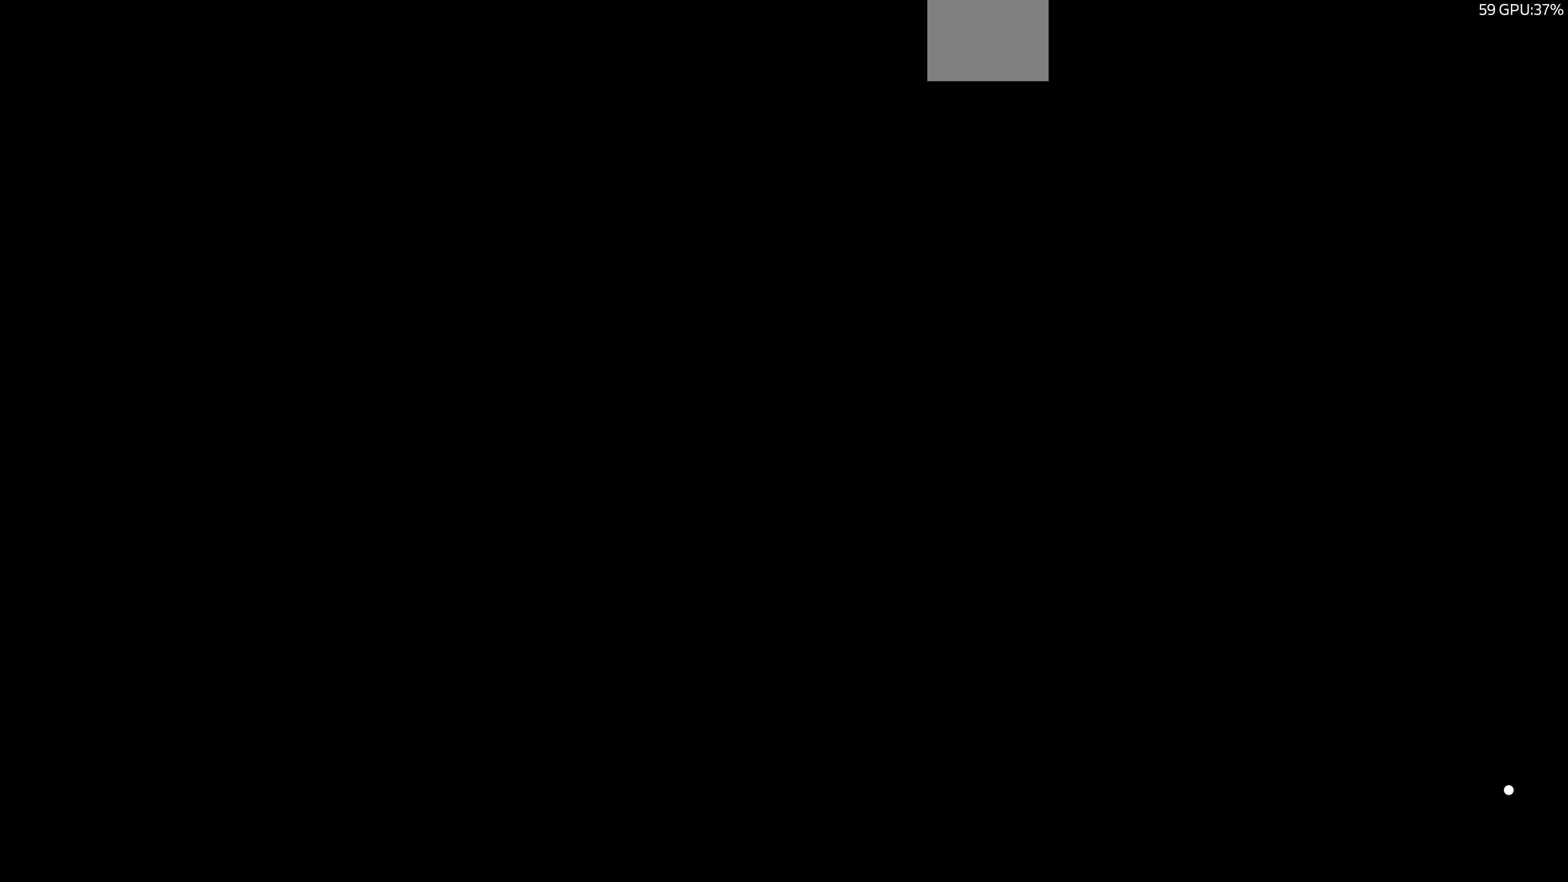
{"buttons": [], "left_stick": "center", "right_stick": "center", "events": []}
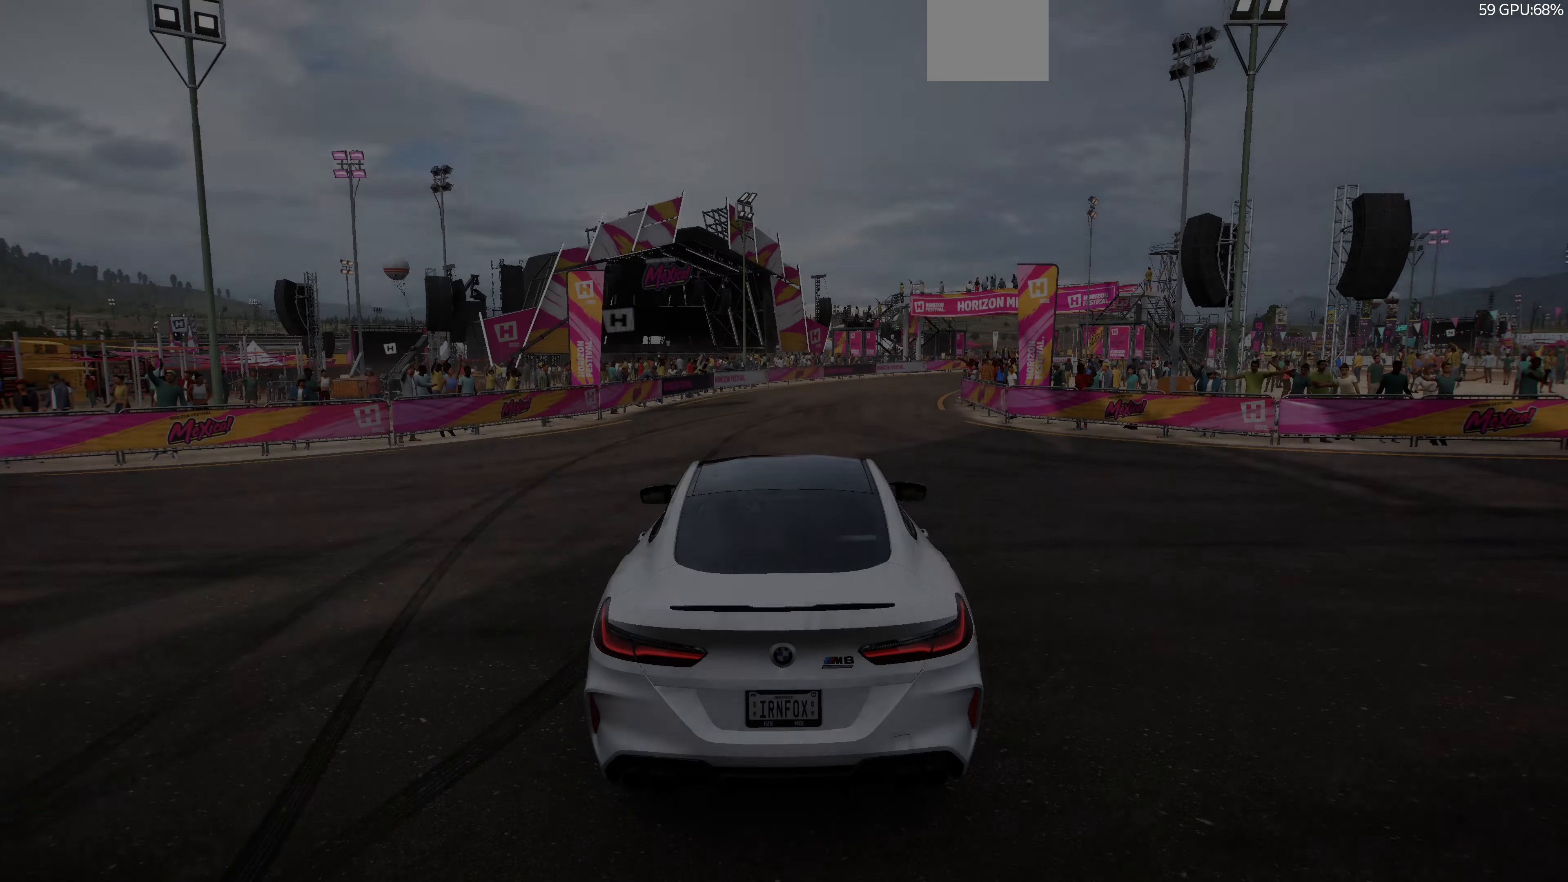
{"buttons": [], "left_stick": "center", "right_stick": "center", "events": []}
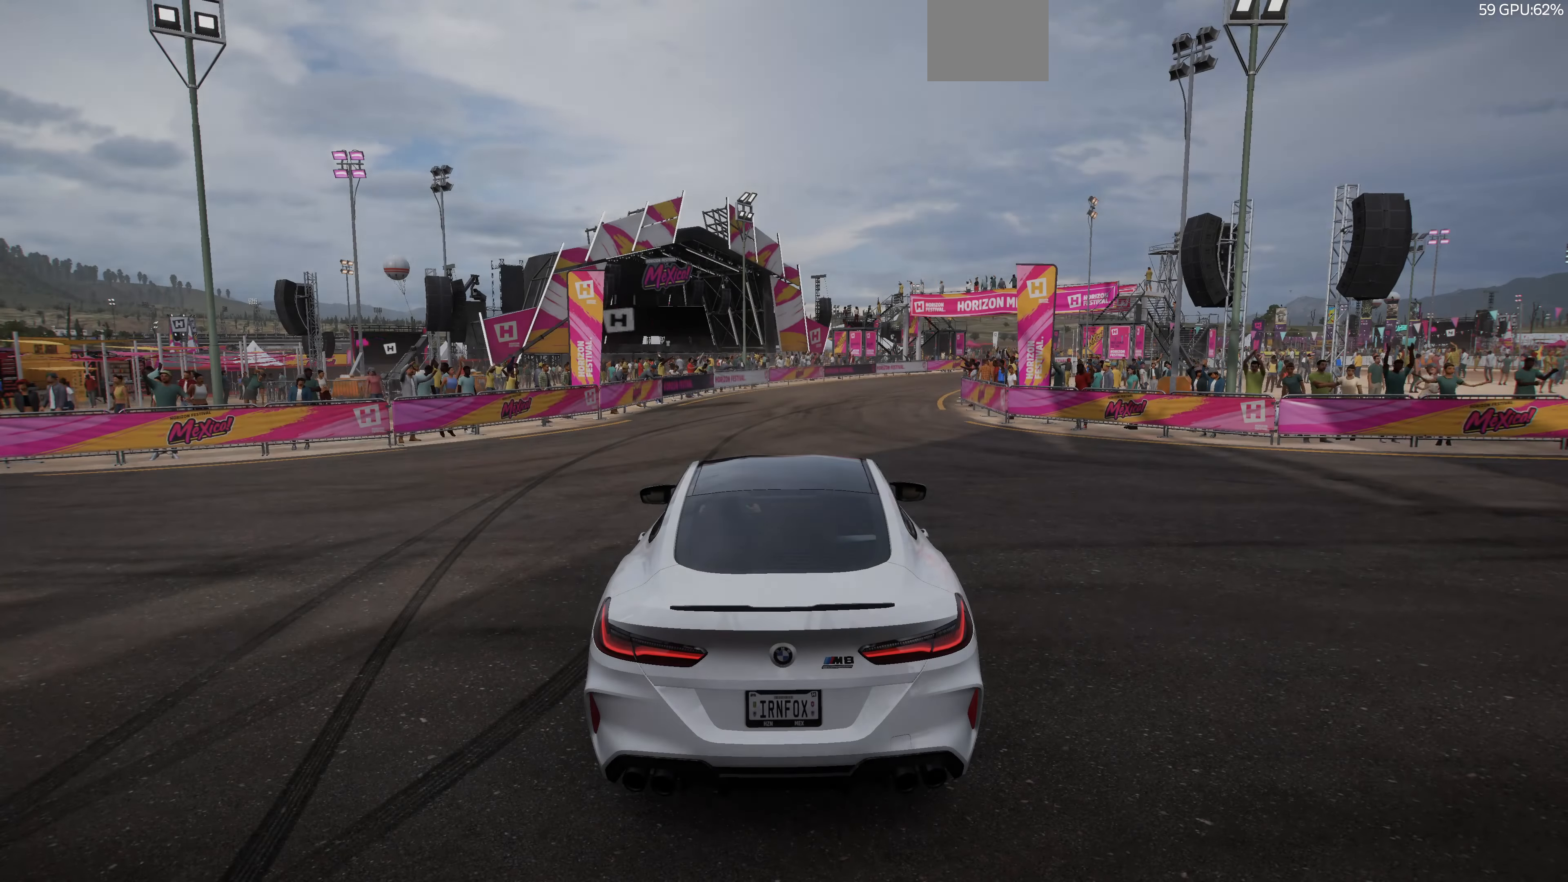
{"buttons": [], "left_stick": "center", "right_stick": "up-right", "events": [[267, "right_stick", "up"], [333, "right_stick", "up-right"]]}
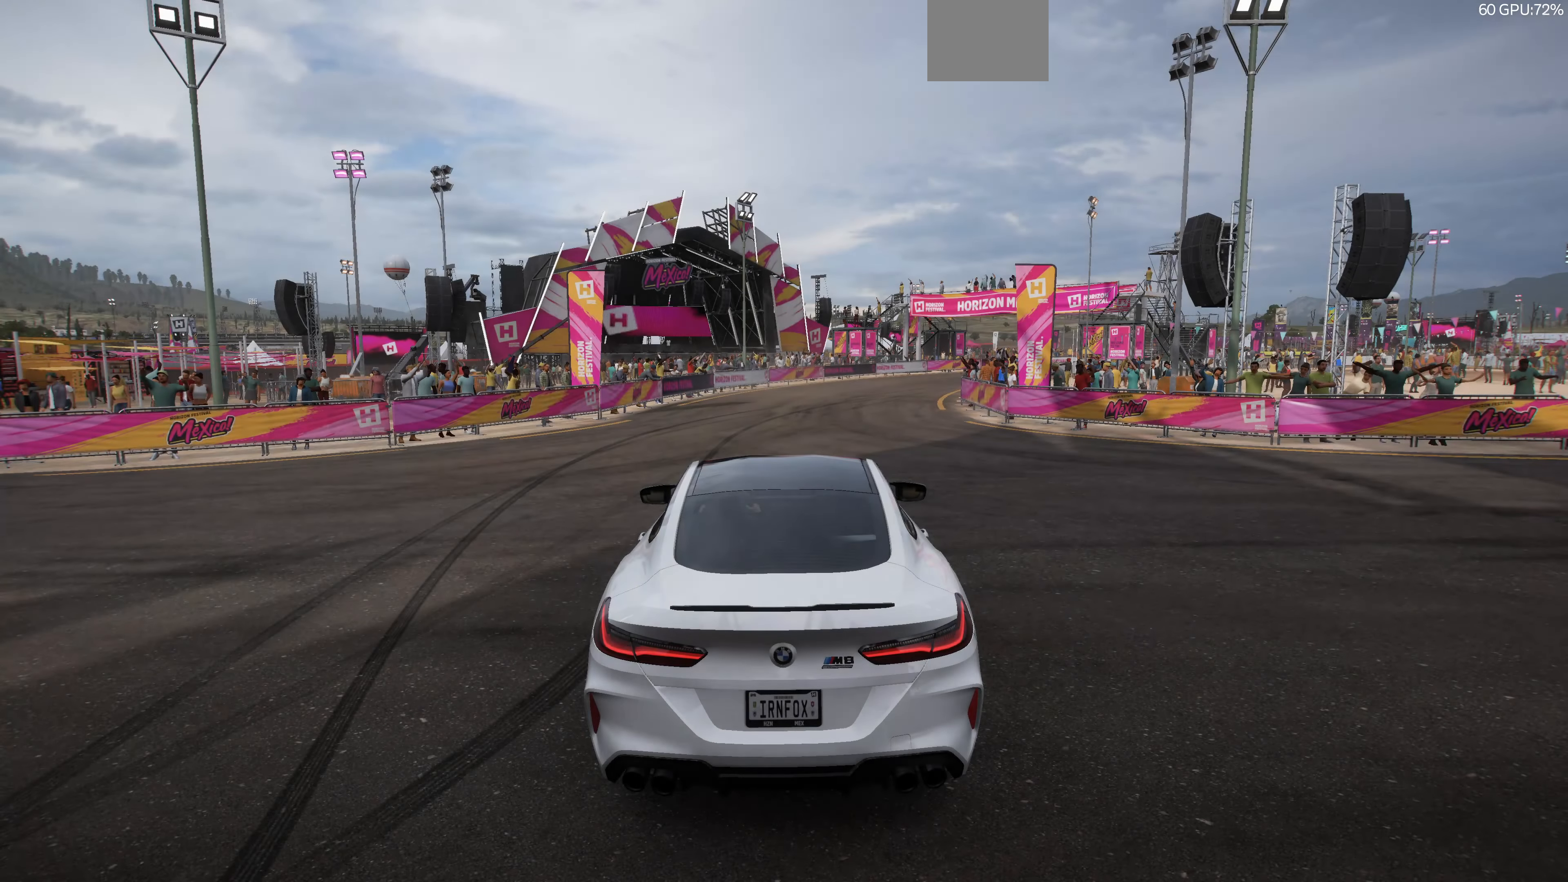
{"buttons": [], "left_stick": "center", "right_stick": "up-right", "events": []}
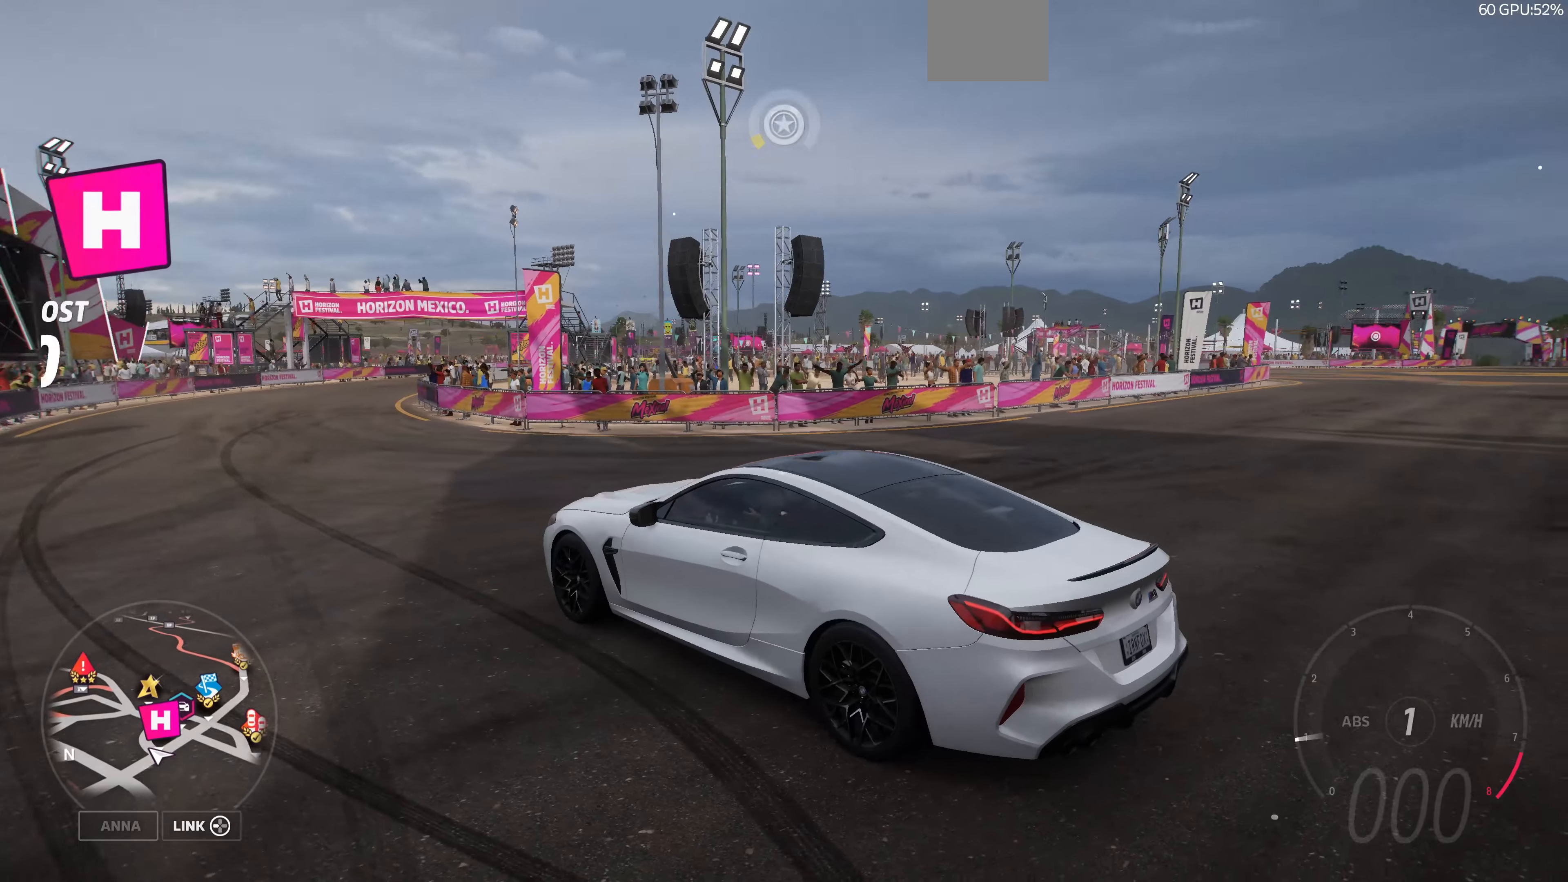
{"buttons": ["R2"], "left_stick": "right", "right_stick": "up-right", "events": [[233, "left_stick", "right"], [367, "R2", "down"]]}
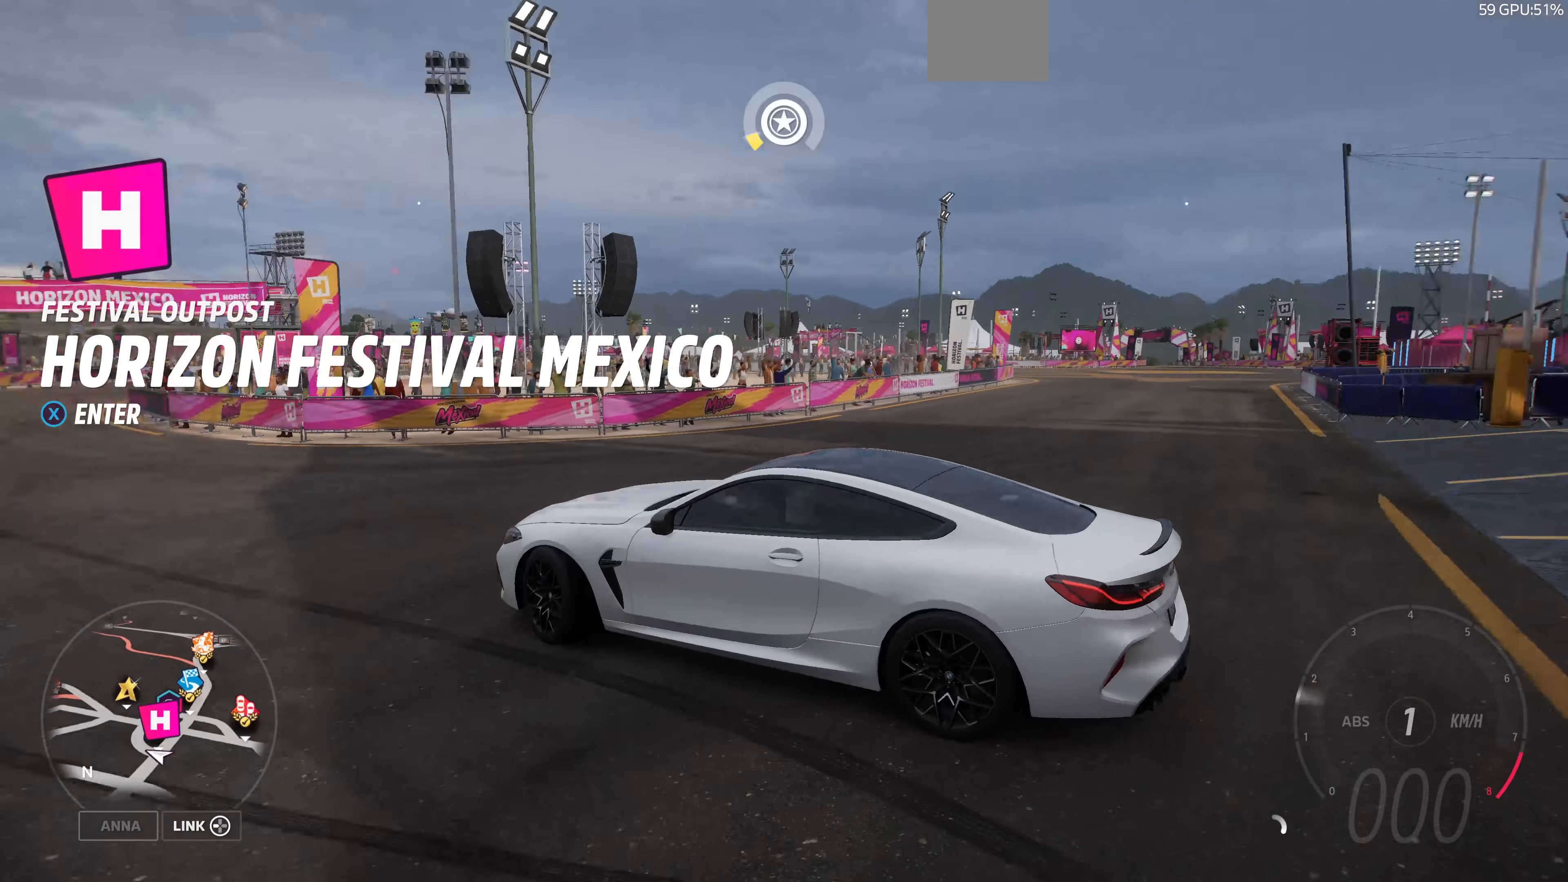
{"buttons": ["R2"], "left_stick": "right", "right_stick": "right", "events": [[33, "right_stick", "right"]]}
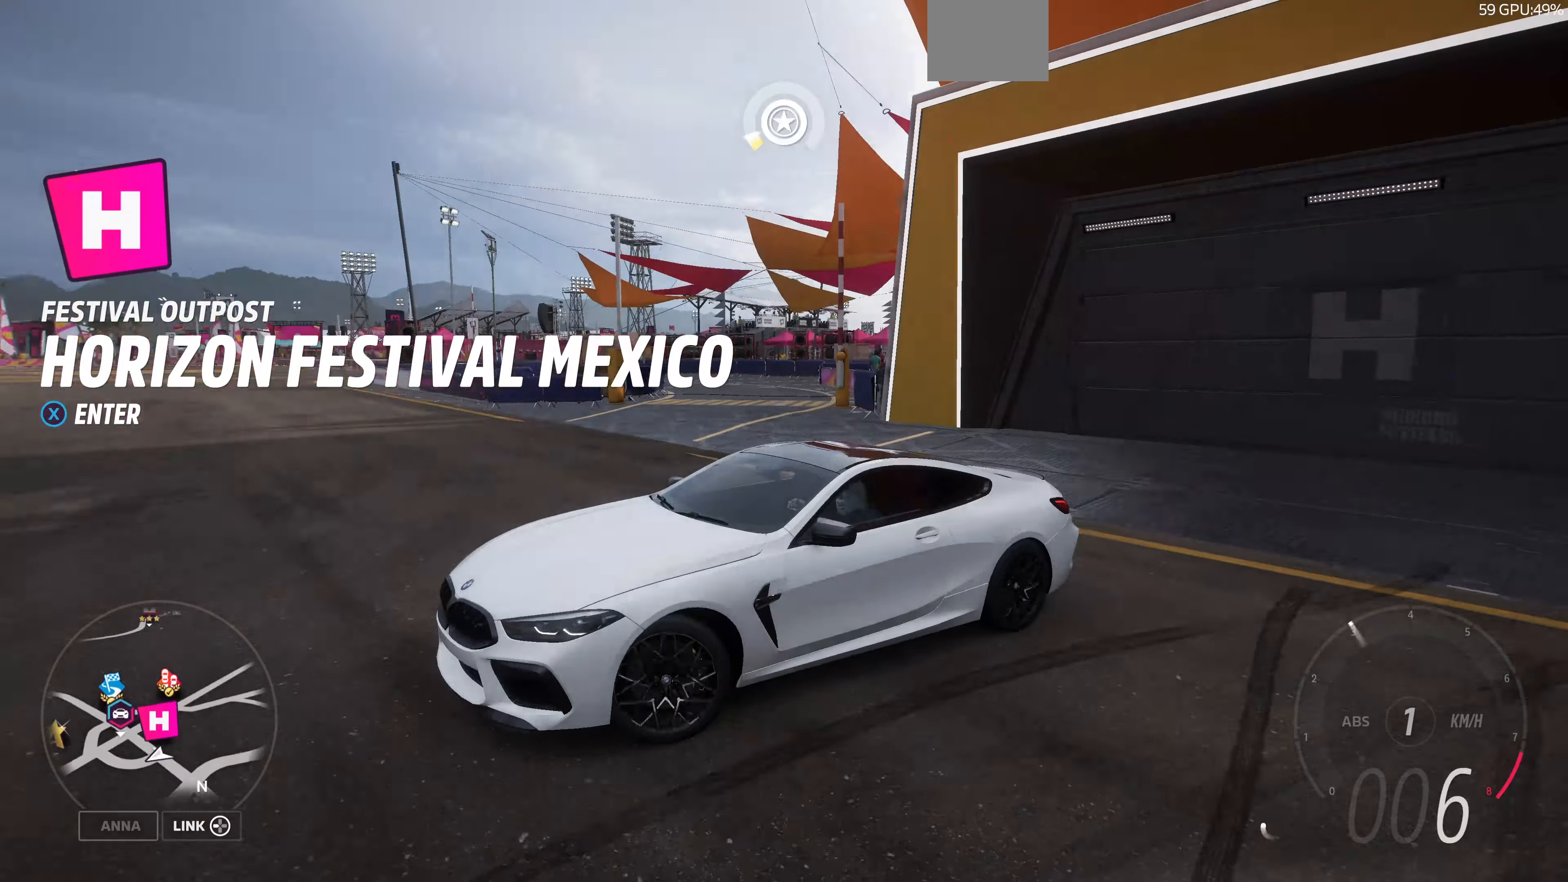
{"buttons": ["R2"], "left_stick": "right", "right_stick": "right", "events": []}
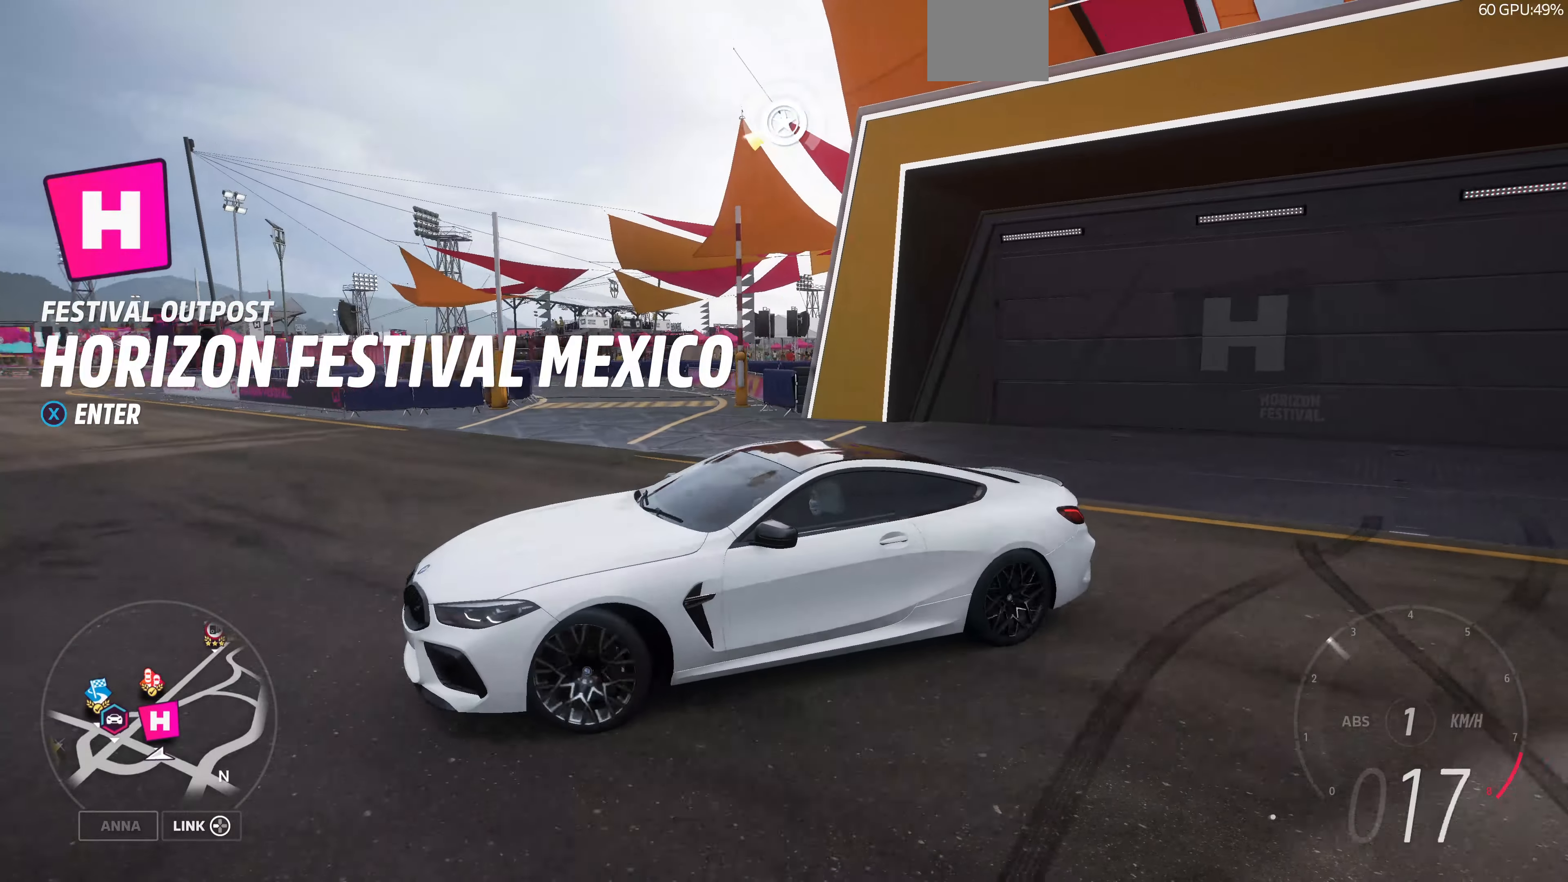
{"buttons": ["R2"], "left_stick": "right", "right_stick": "up-right", "events": [[300, "right_stick", "up-right"]]}
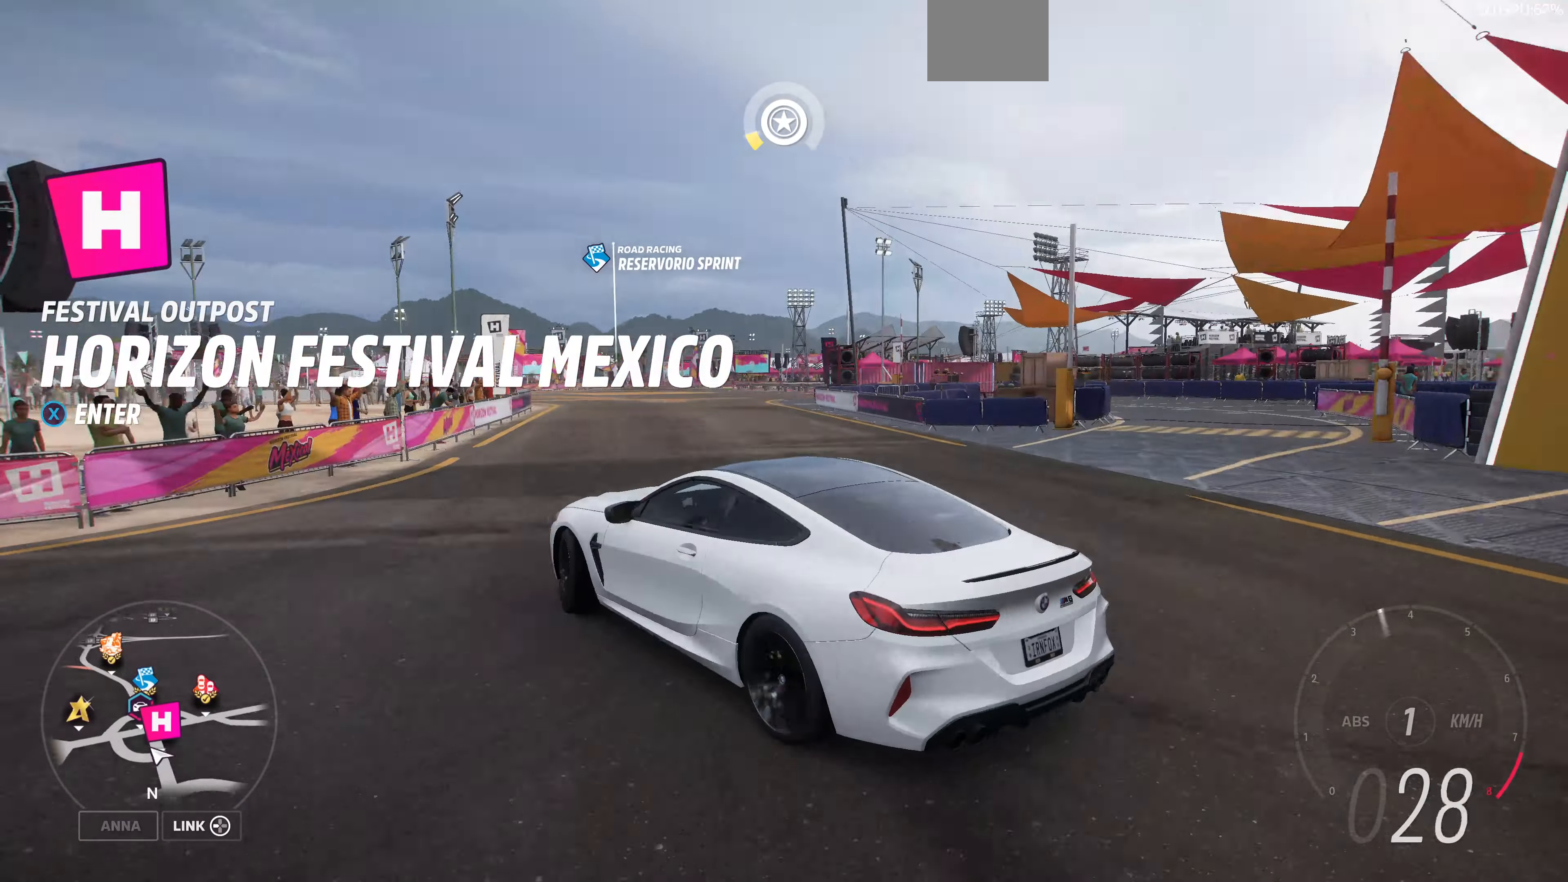
{"buttons": ["R2"], "left_stick": "right", "right_stick": "up-right", "events": []}
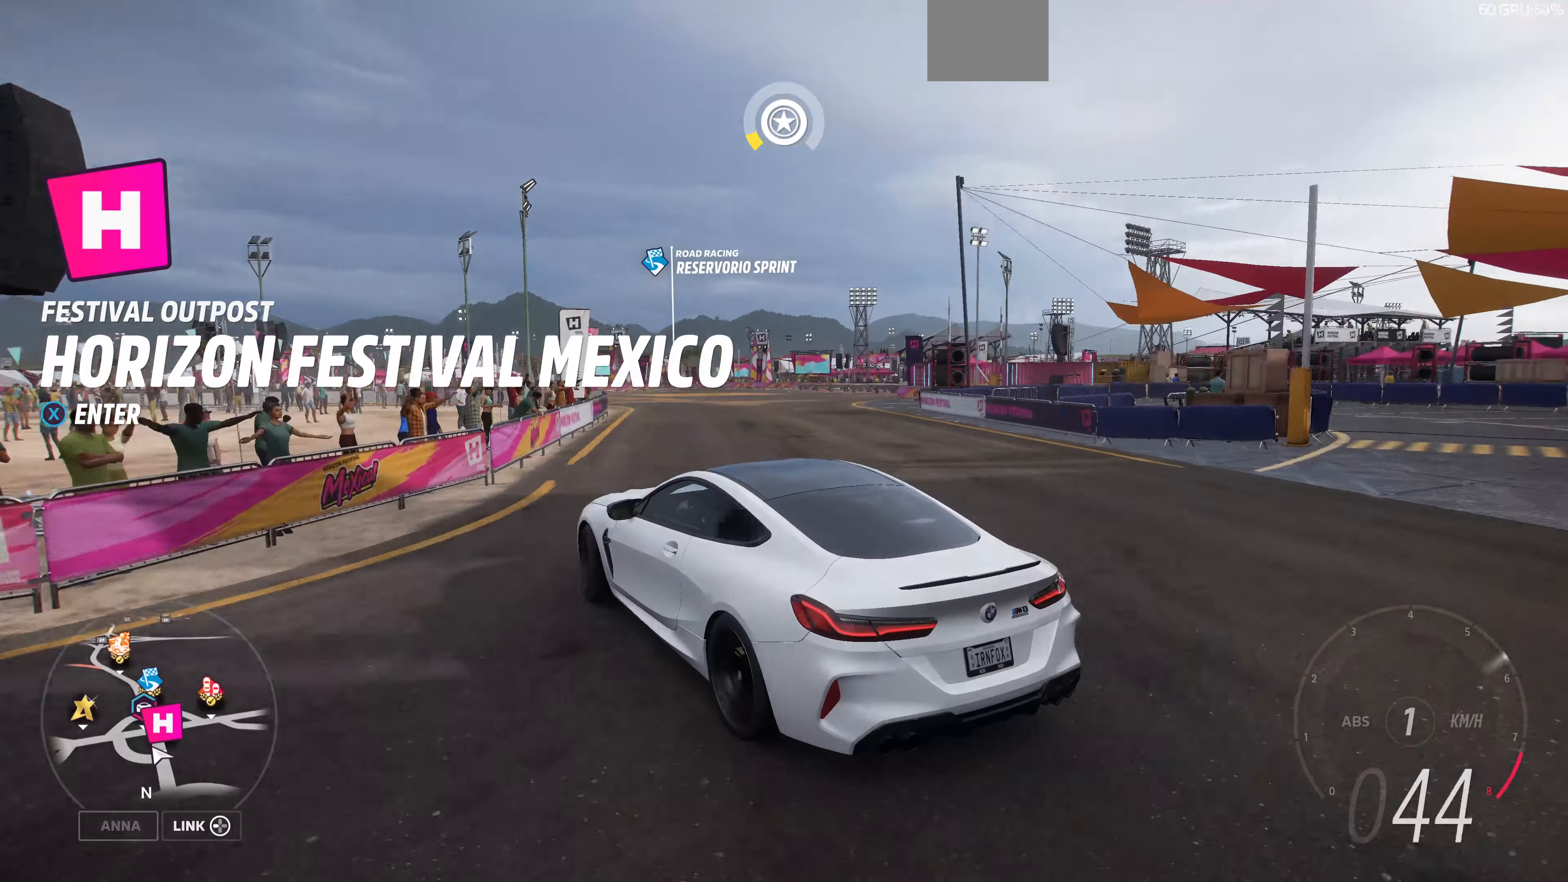
{"buttons": ["R2"], "left_stick": "center", "right_stick": "up-right", "events": [[466, "left_stick", "center"]]}
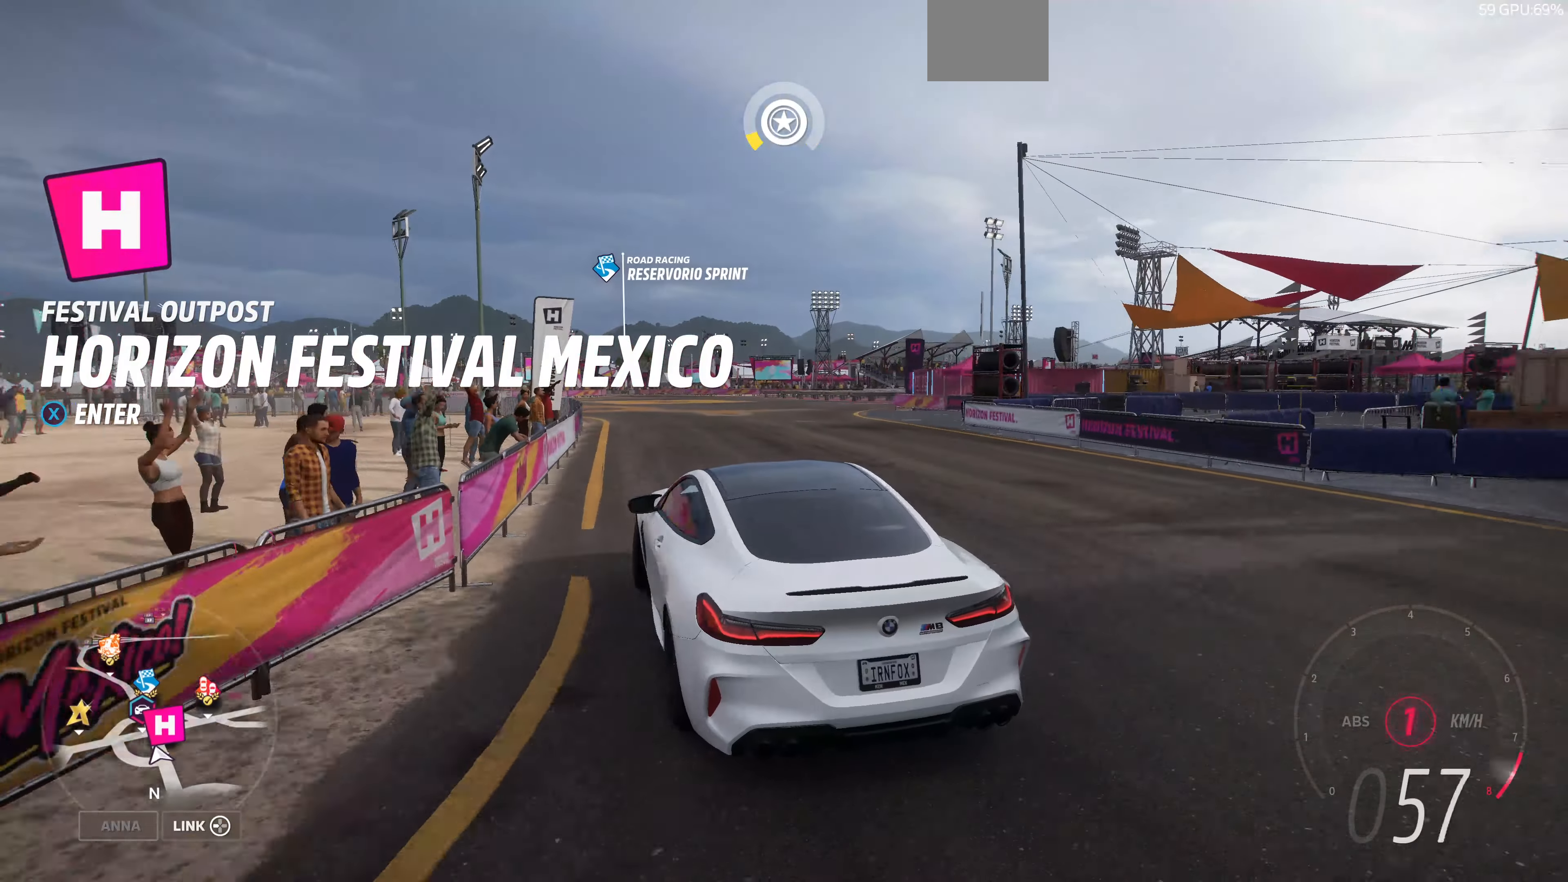
{"buttons": ["R2"], "left_stick": "center", "right_stick": "up", "events": [[133, "right_stick", "up"], [200, "left_stick", "right"], [400, "left_stick", "center"]]}